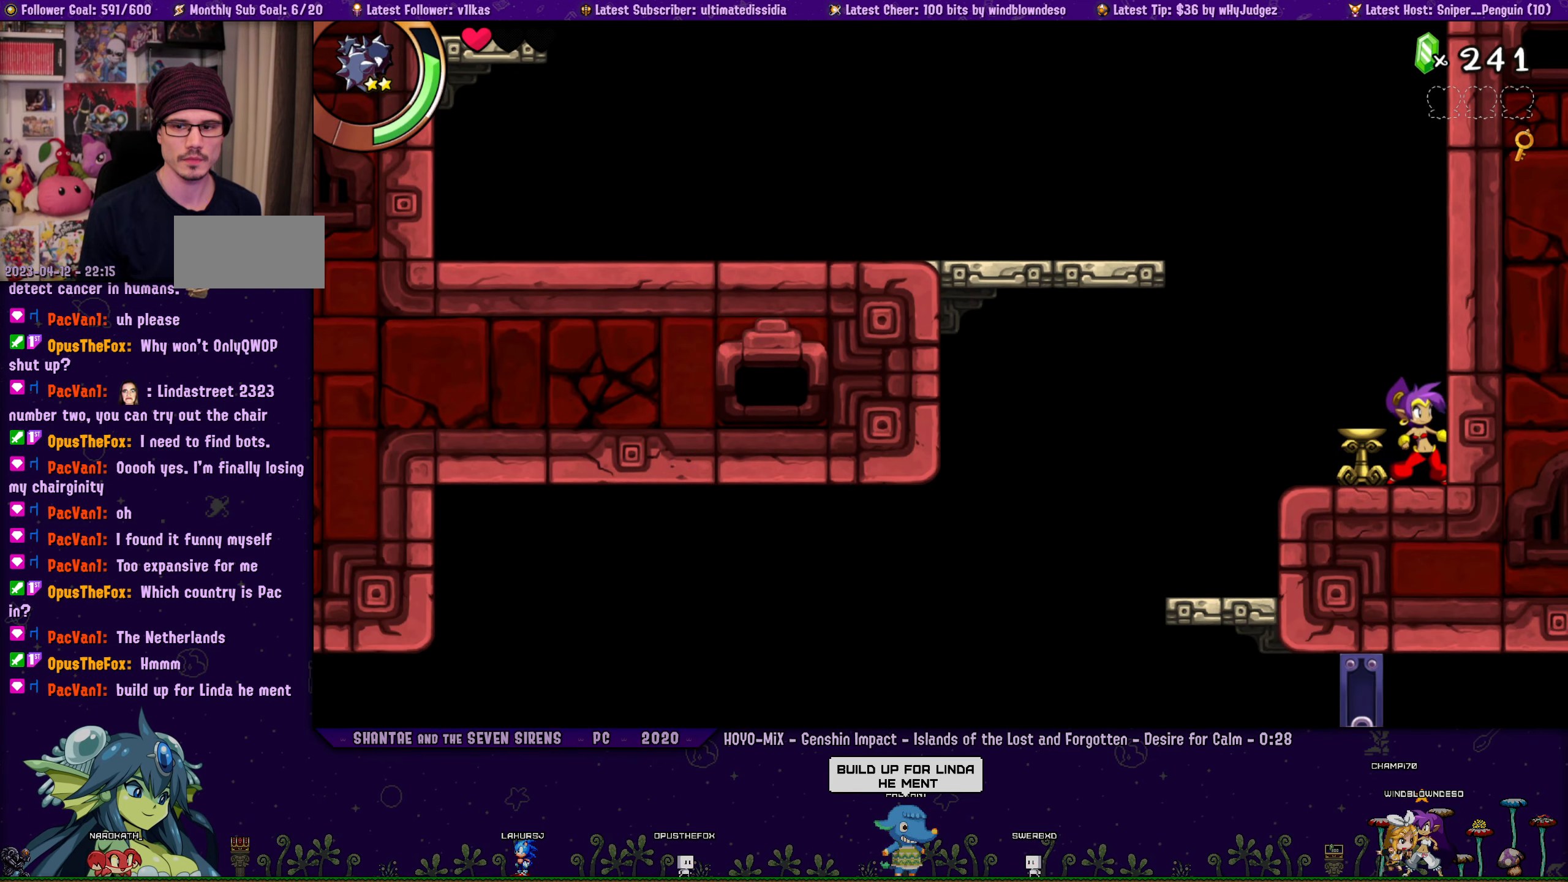
Gameplay with a controller (PlayStation layout); each line is a JSON object with the inputs held at the frame after it. "events" lists button and stick changes between this image and that frame as [ms after this image, input, new state], when the widget could be followed in between. Not read: R2 R3 TOUCHPAD right_stick.
{"buttons": [], "left_stick": "center", "events": [[183, "CROSS", "down"], [233, "CROSS", "up"], [300, "DPAD_LEFT", "down"], [383, "DPAD_LEFT", "up"]]}
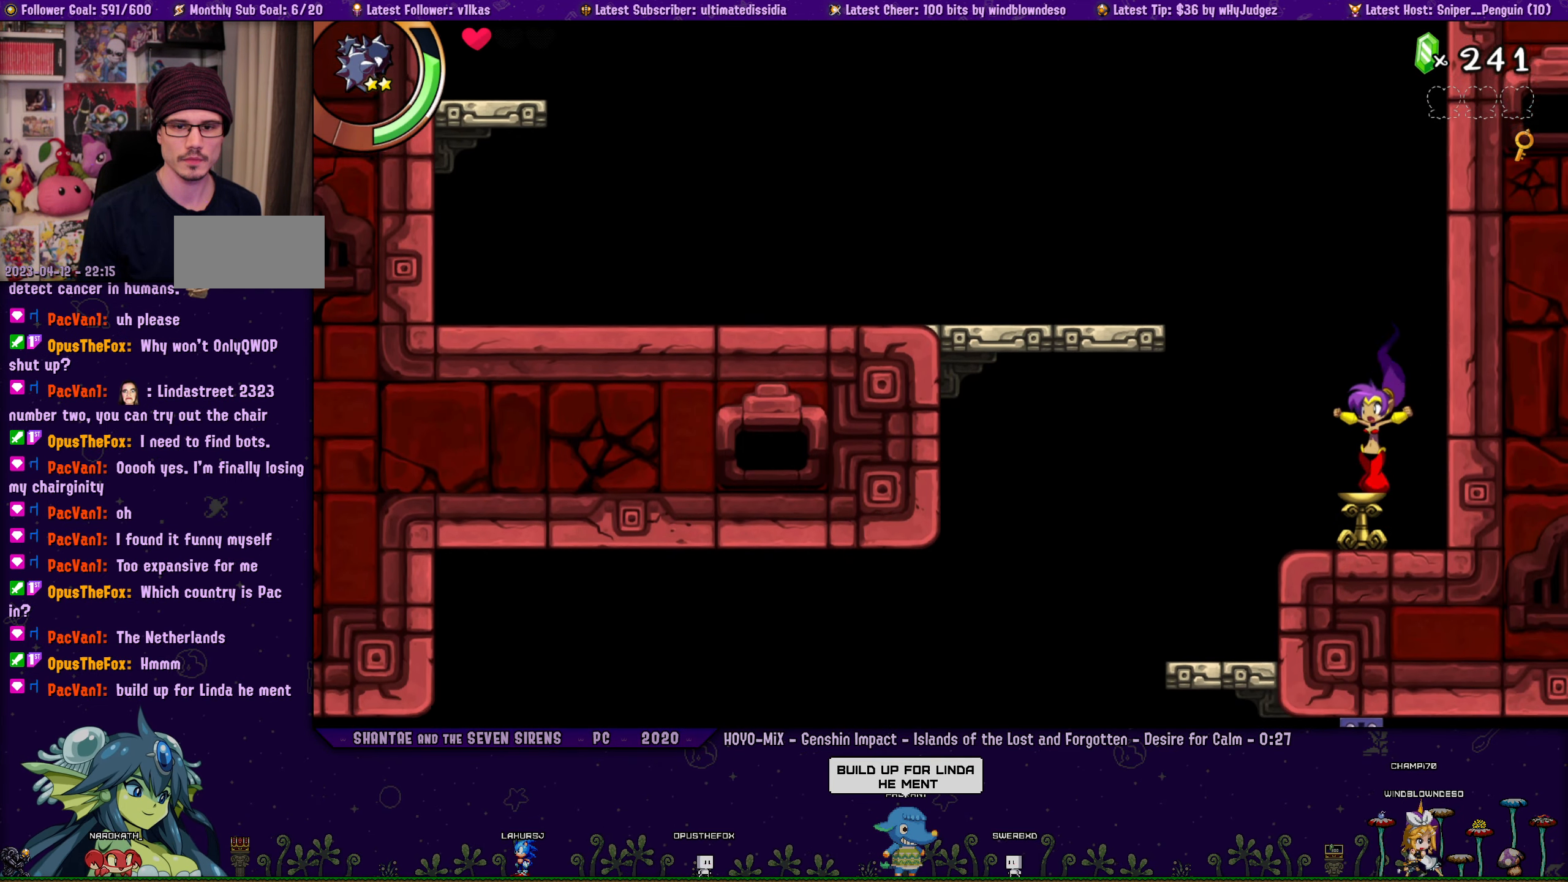
{"buttons": [], "left_stick": "center", "events": [[100, "DPAD_RIGHT", "down"], [166, "CROSS", "down"], [216, "DPAD_RIGHT", "up"], [233, "CROSS", "up"], [300, "DPAD_LEFT", "down"], [383, "DPAD_LEFT", "up"]]}
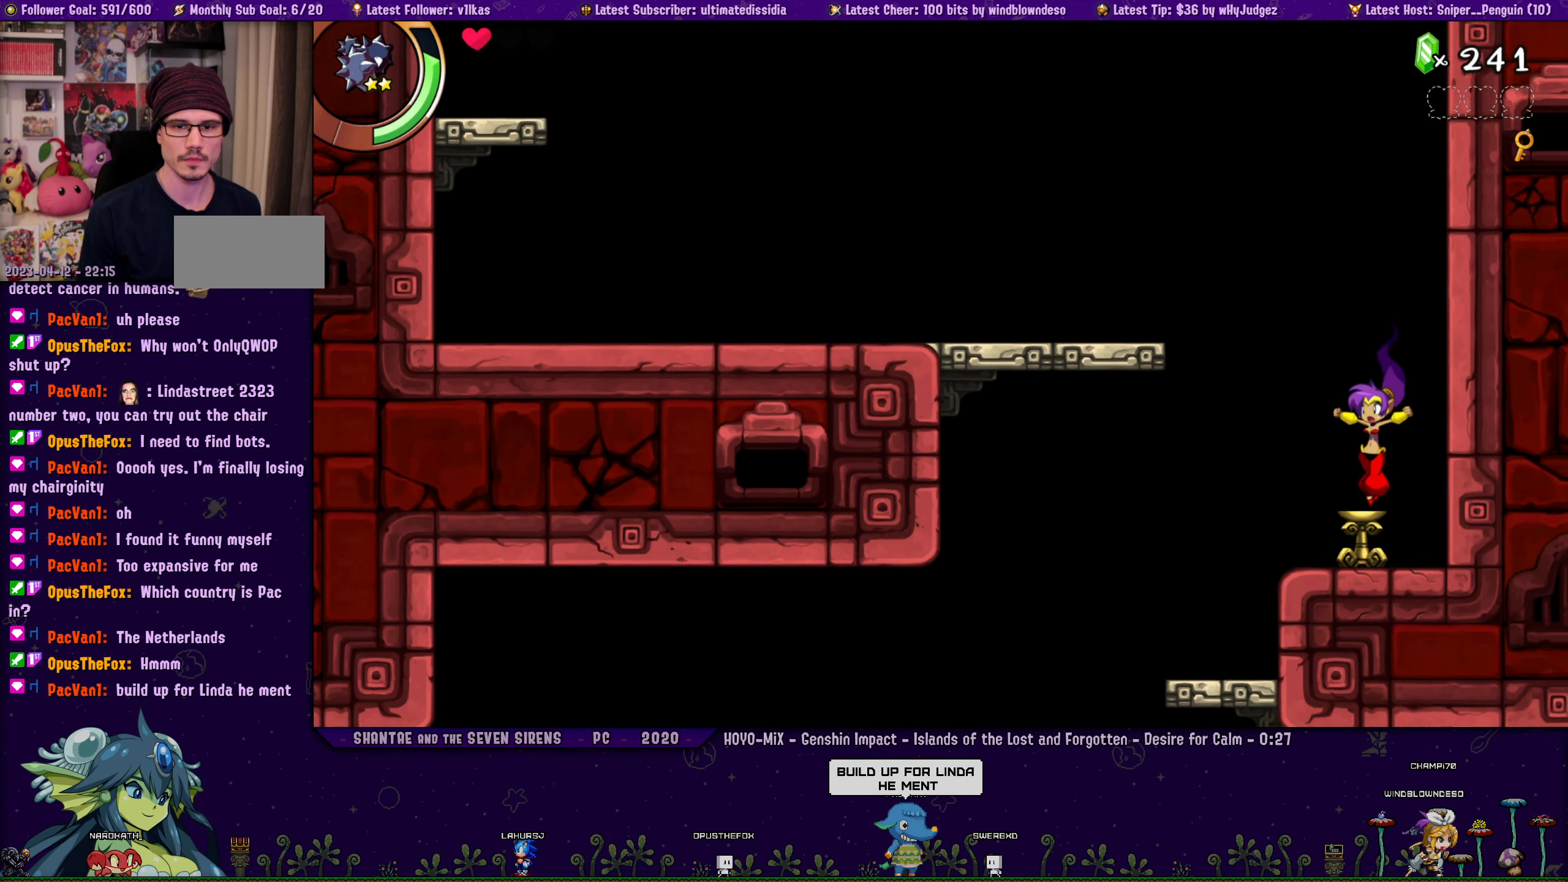
{"buttons": ["CROSS", "DPAD_RIGHT"], "left_stick": "center", "events": [[116, "DPAD_RIGHT", "down"], [183, "CROSS", "down"]]}
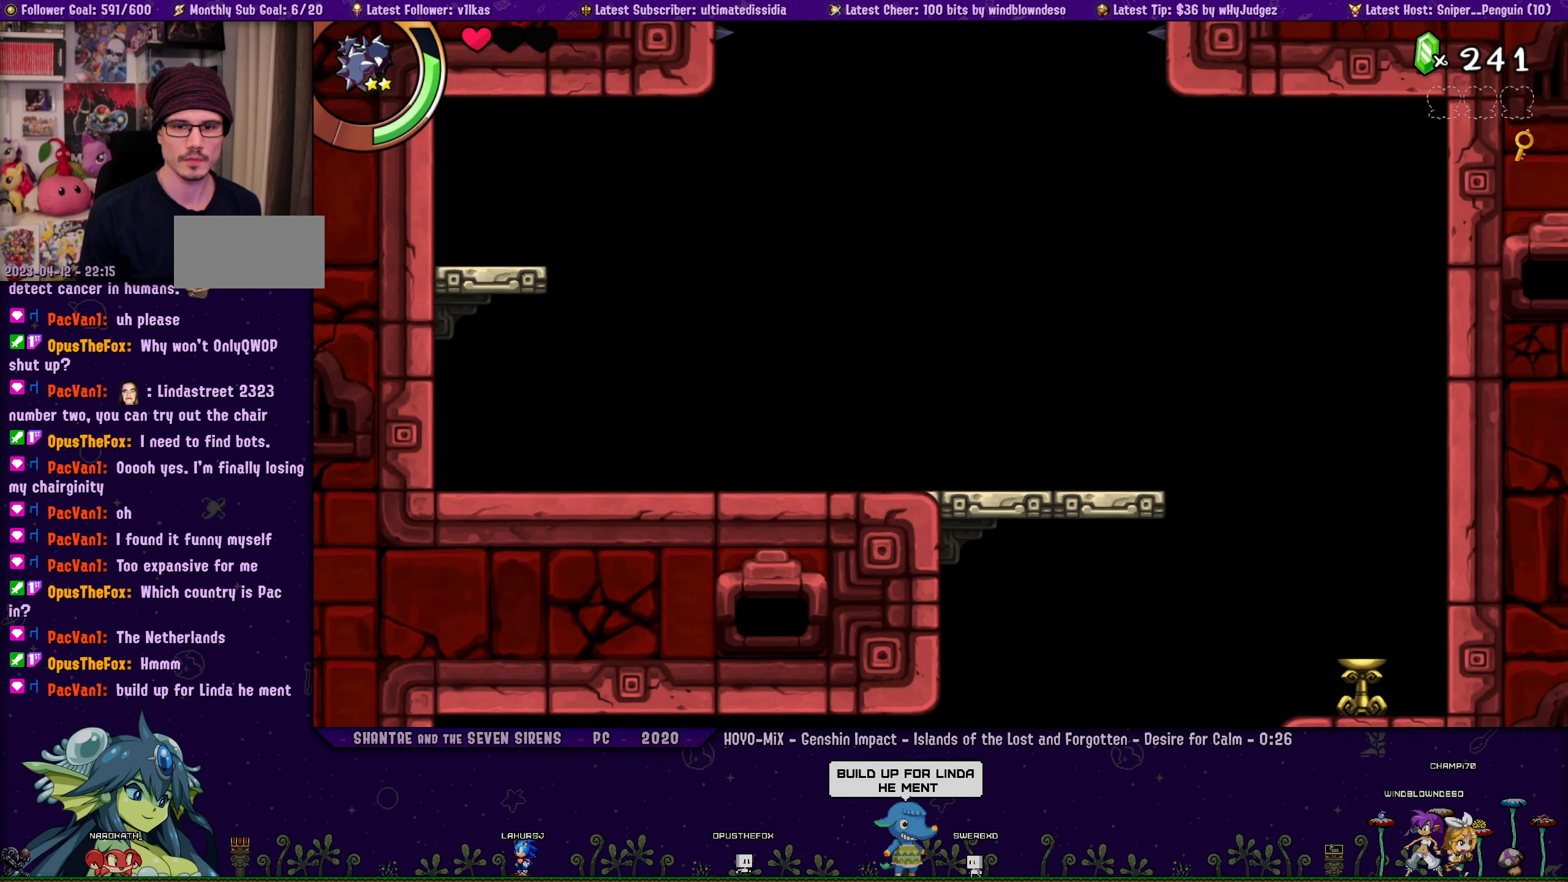
{"buttons": ["DPAD_UP", "DPAD_RIGHT"], "left_stick": "center", "events": [[150, "R1", "down"], [166, "CROSS", "up"], [466, "DPAD_UP", "down"], [466, "R1", "up"]]}
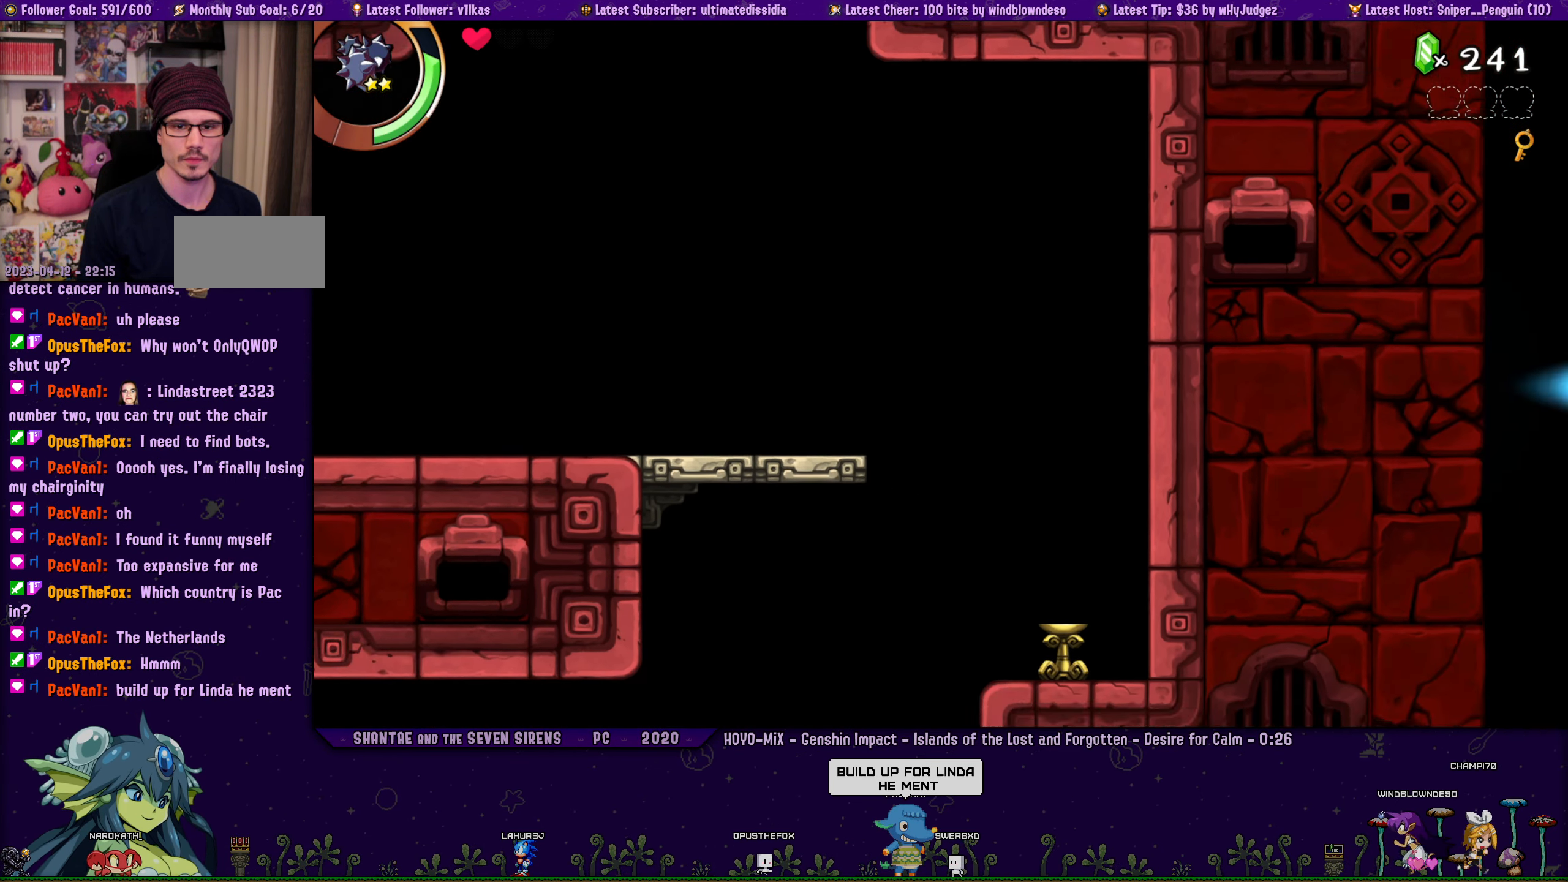
{"buttons": ["CROSS", "DPAD_UP", "DPAD_RIGHT"], "left_stick": "center", "events": [[383, "CROSS", "down"]]}
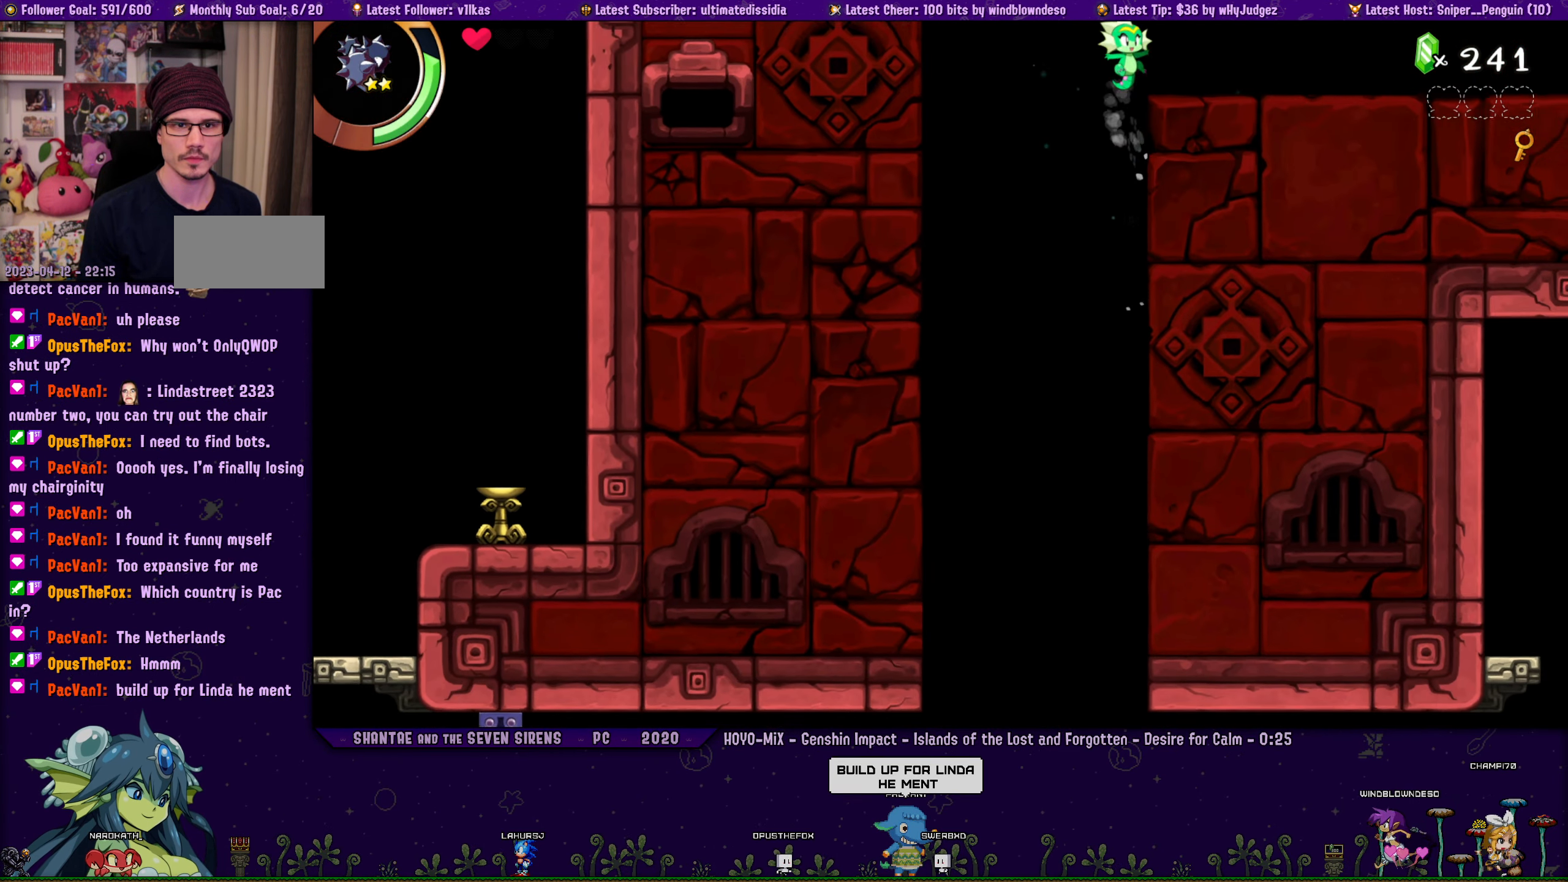
{"buttons": ["R1", "DPAD_RIGHT"], "left_stick": "center", "events": [[16, "CROSS", "up"], [116, "DPAD_UP", "up"], [433, "R1", "down"]]}
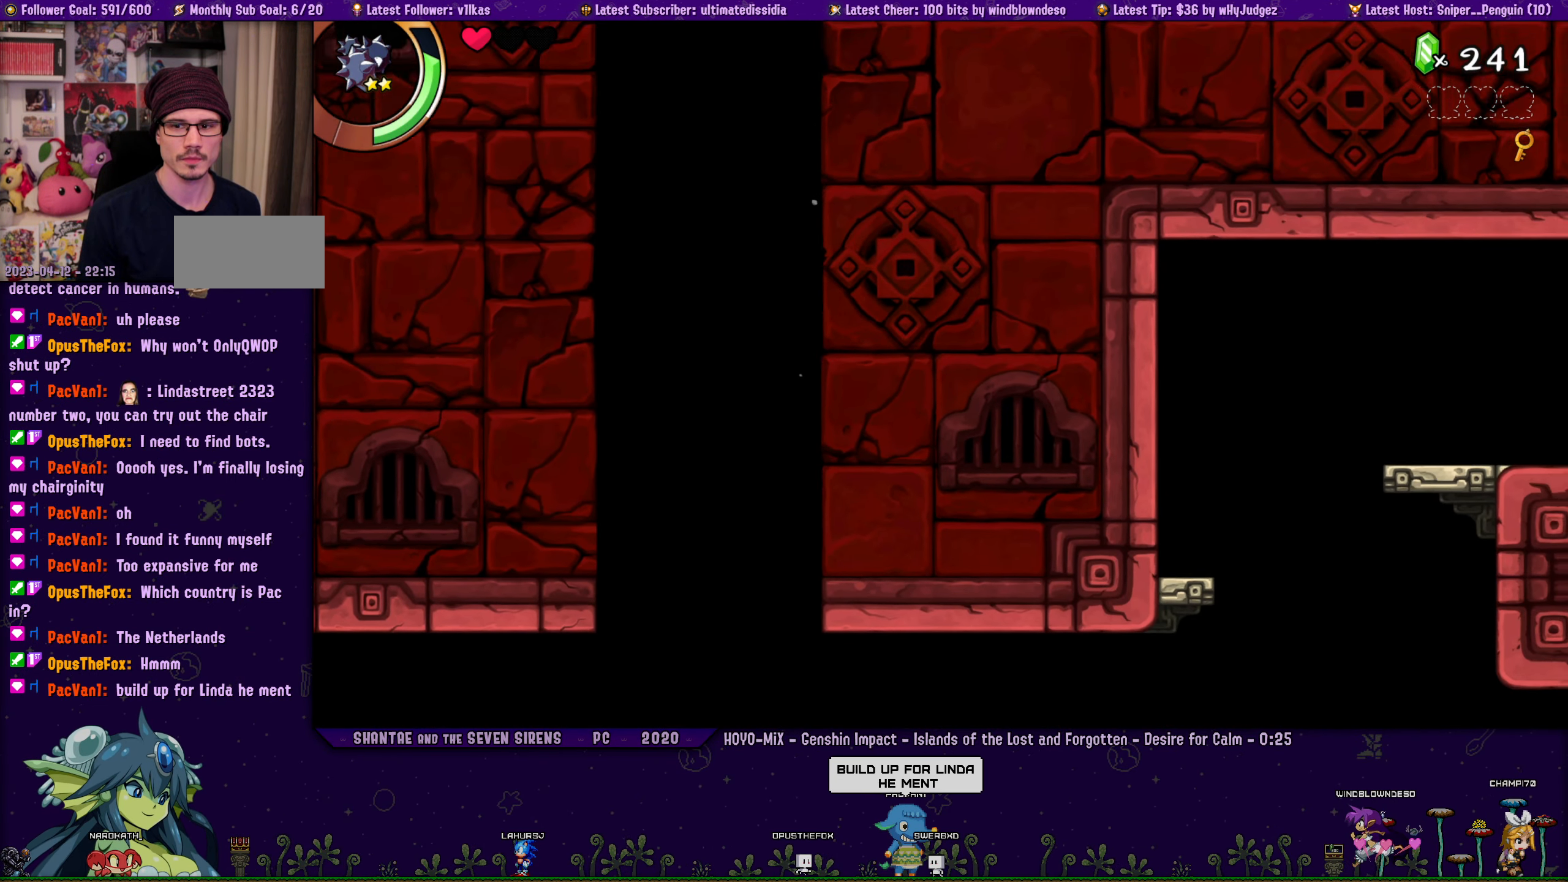
{"buttons": ["R1", "DPAD_RIGHT"], "left_stick": "center", "events": [[300, "R1", "up"], [483, "R1", "down"]]}
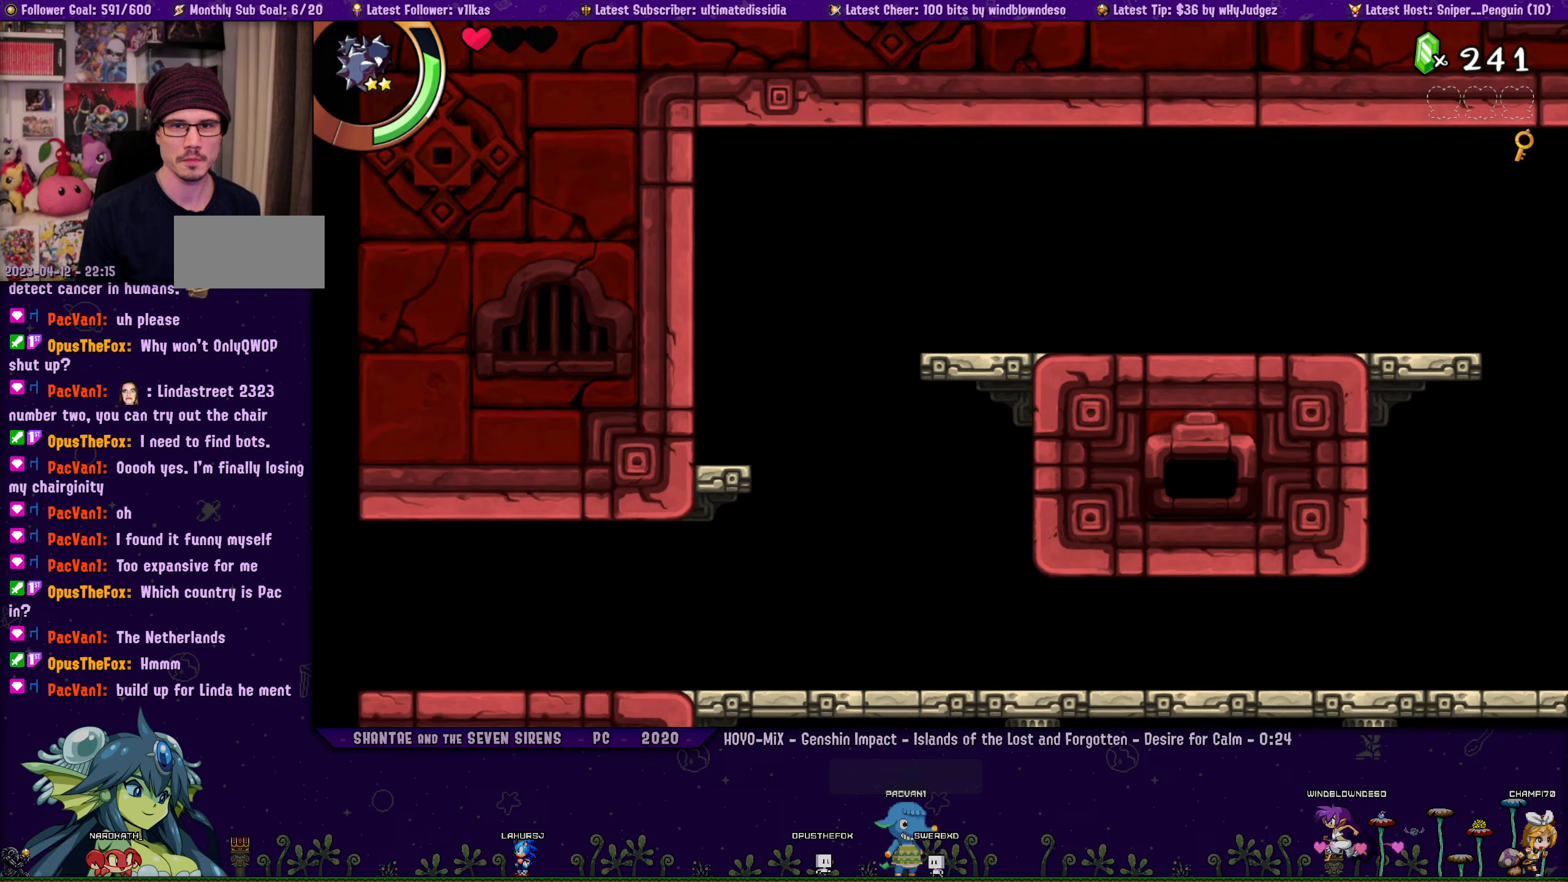
{"buttons": ["DPAD_RIGHT"], "left_stick": "center", "events": [[350, "R1", "up"]]}
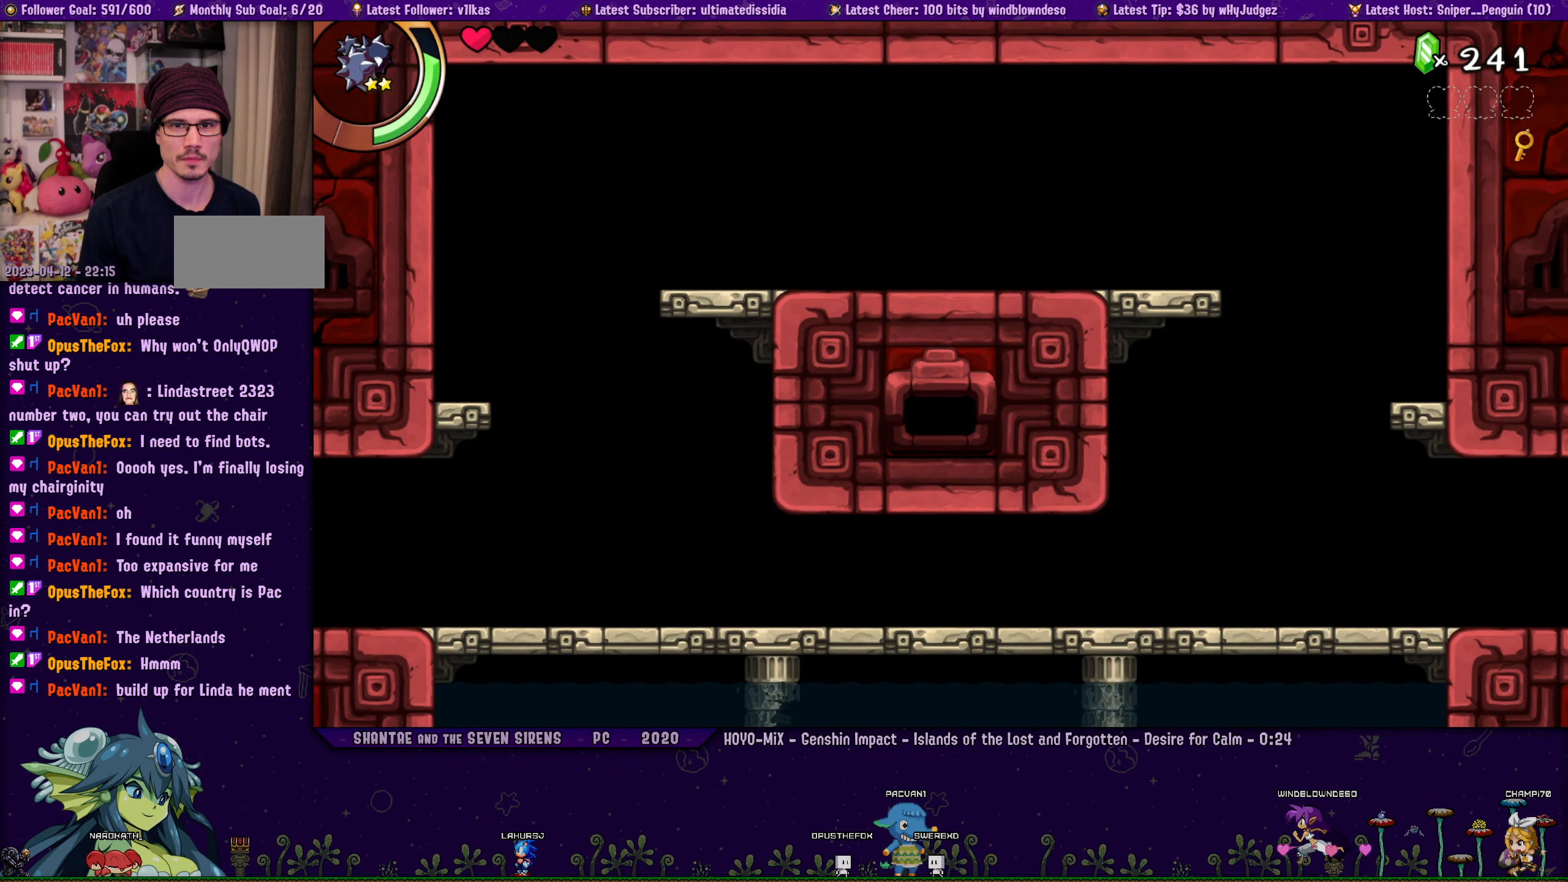
{"buttons": ["DPAD_RIGHT"], "left_stick": "center", "events": [[33, "R1", "down"], [250, "R1", "up"]]}
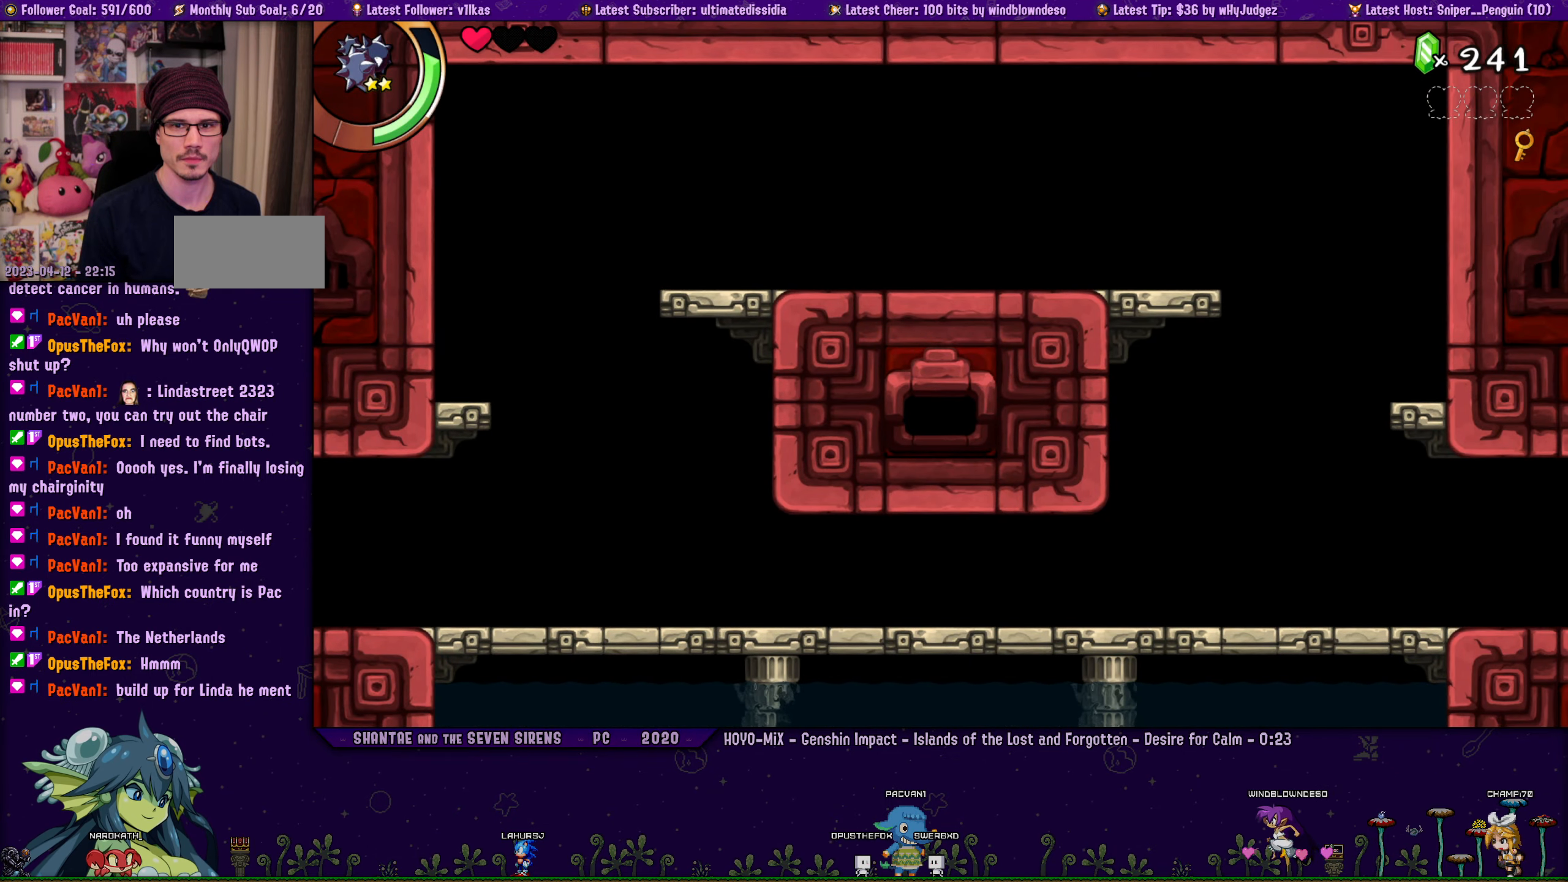
{"buttons": [], "left_stick": "center", "events": [[433, "DPAD_RIGHT", "up"]]}
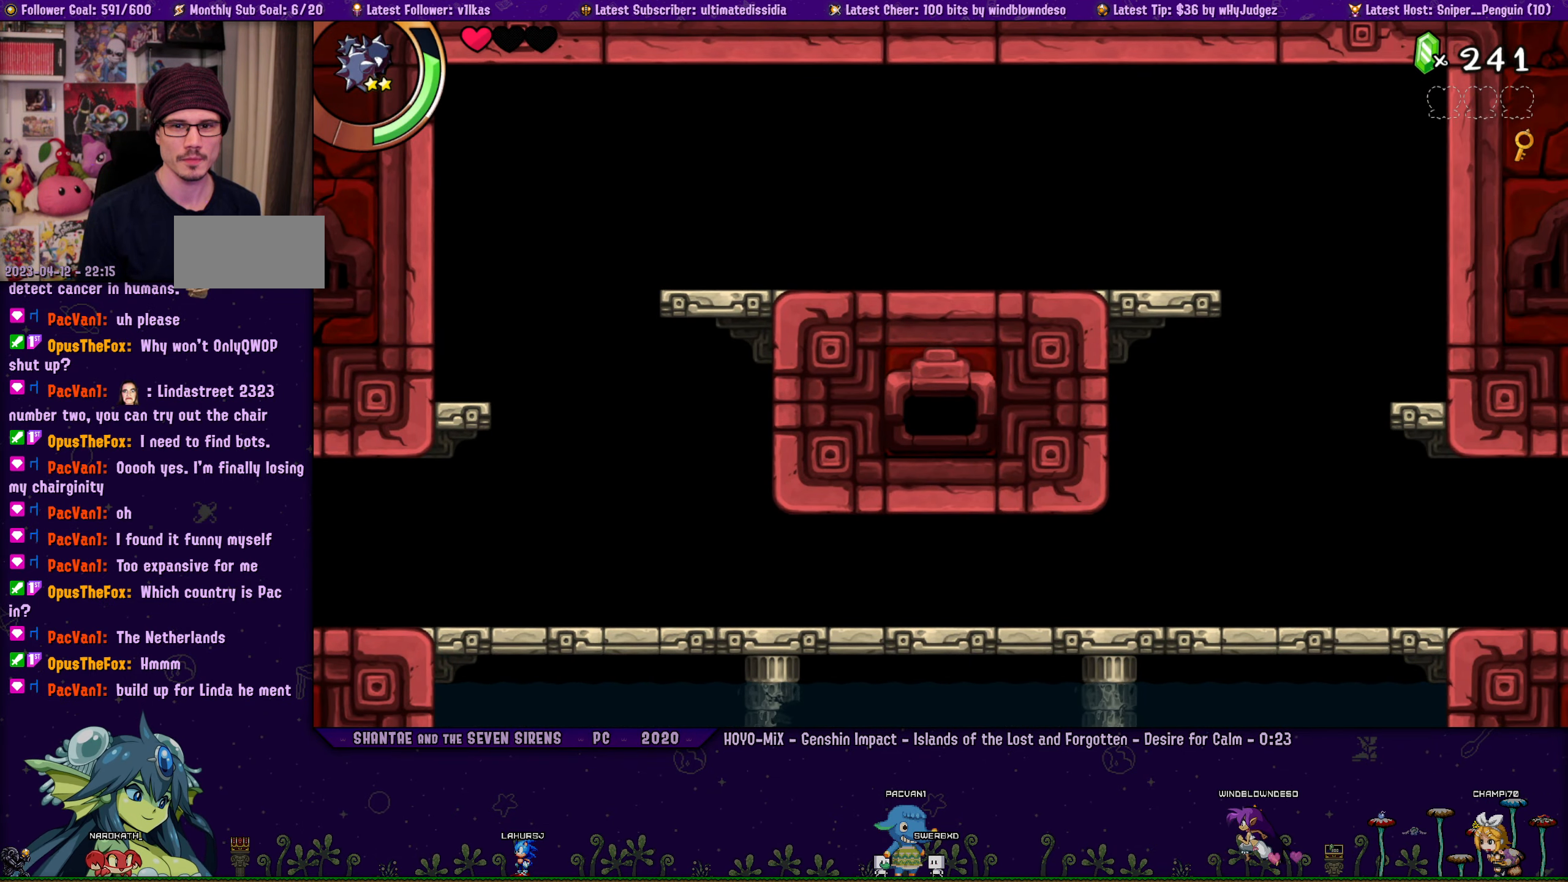
{"buttons": [], "left_stick": "center", "events": [[33, "DPAD_RIGHT", "down"], [200, "DPAD_RIGHT", "up"], [283, "DPAD_RIGHT", "down"], [400, "DPAD_RIGHT", "up"]]}
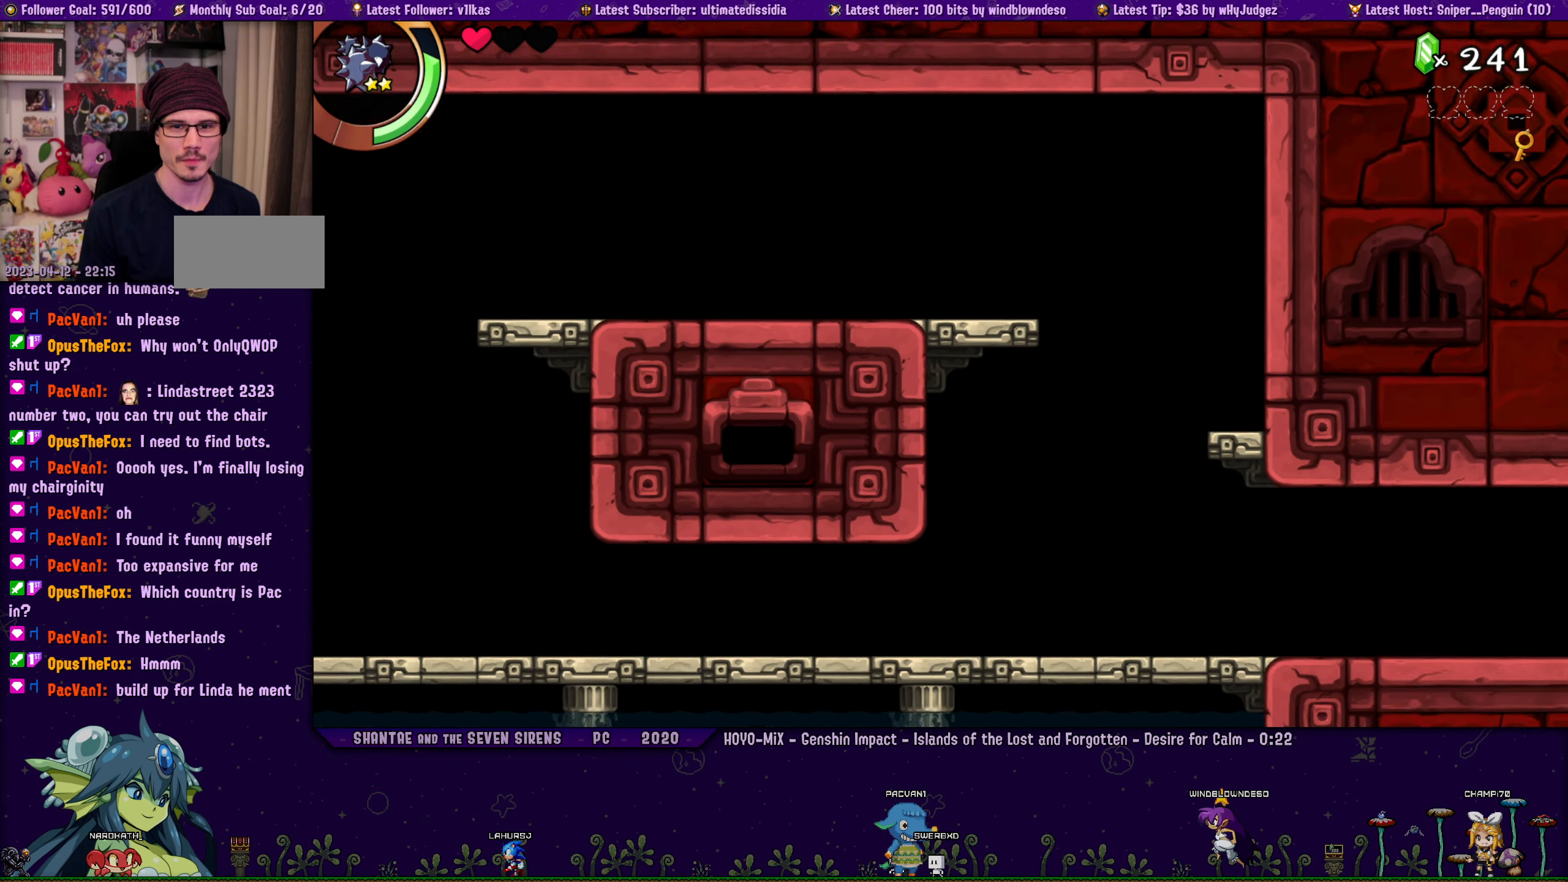
{"buttons": [], "left_stick": "center", "events": [[17, "DPAD_RIGHT", "down"], [133, "DPAD_RIGHT", "up"]]}
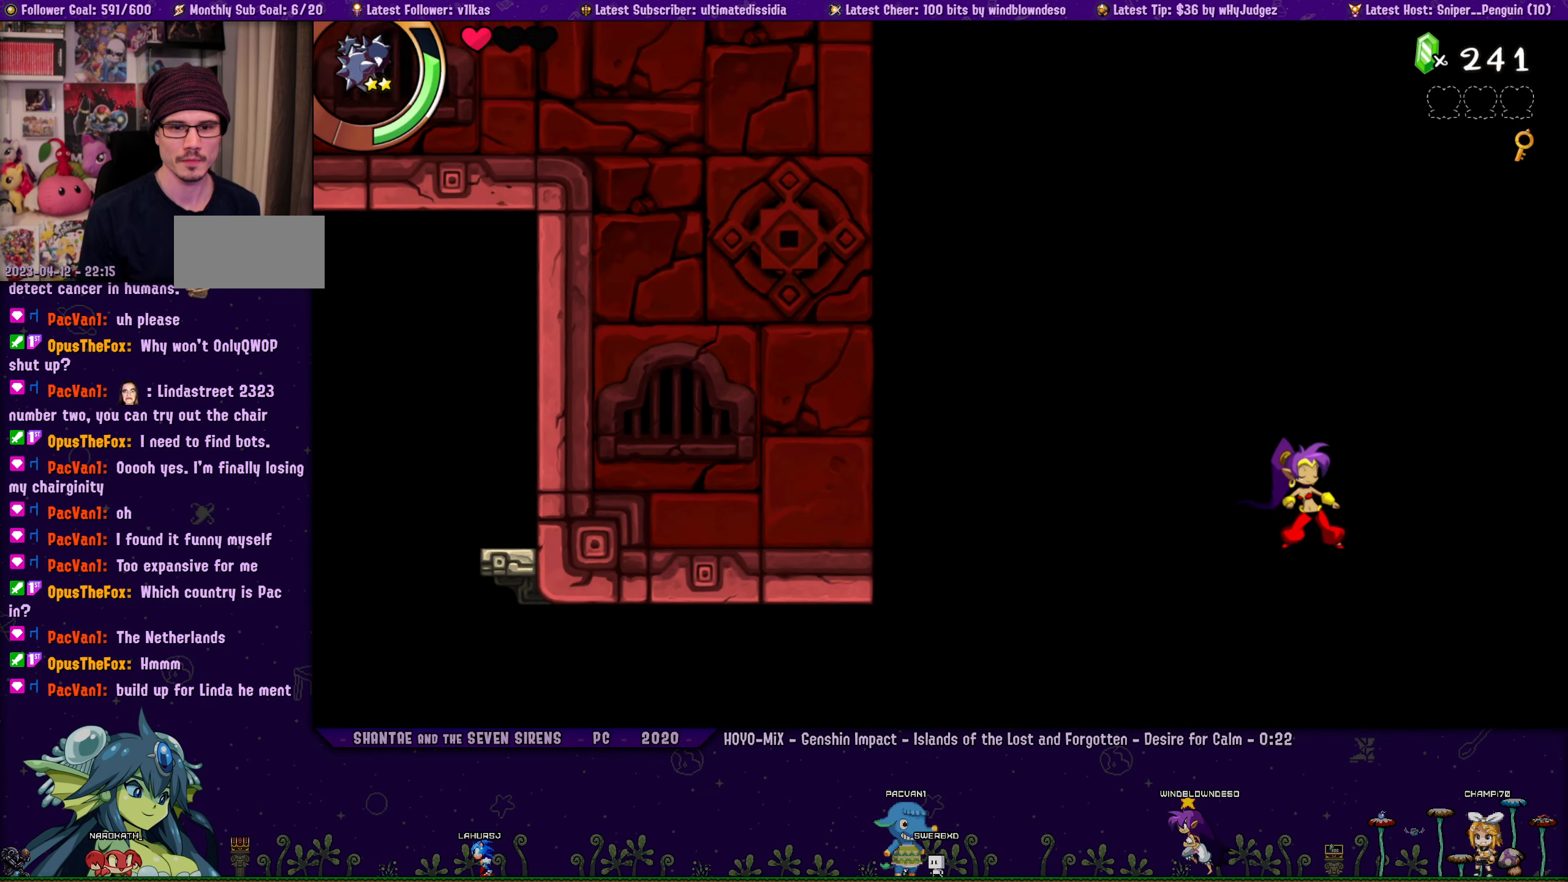
{"buttons": ["DPAD_RIGHT"], "left_stick": "center", "events": [[333, "DPAD_RIGHT", "down"]]}
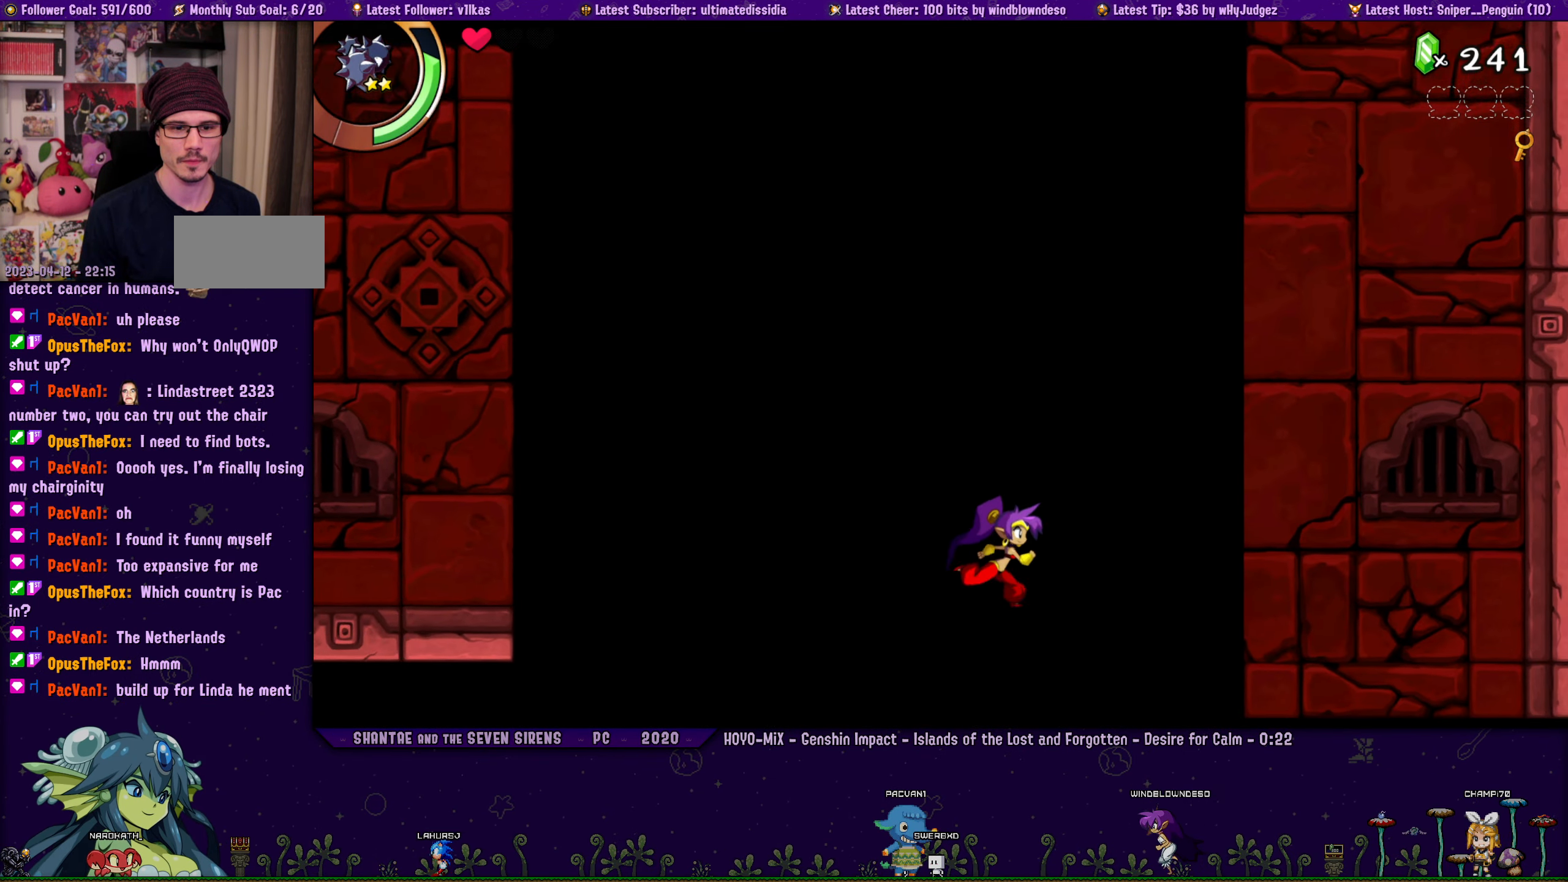
{"buttons": ["CROSS", "DPAD_RIGHT"], "left_stick": "center", "events": [[17, "CROSS", "down"]]}
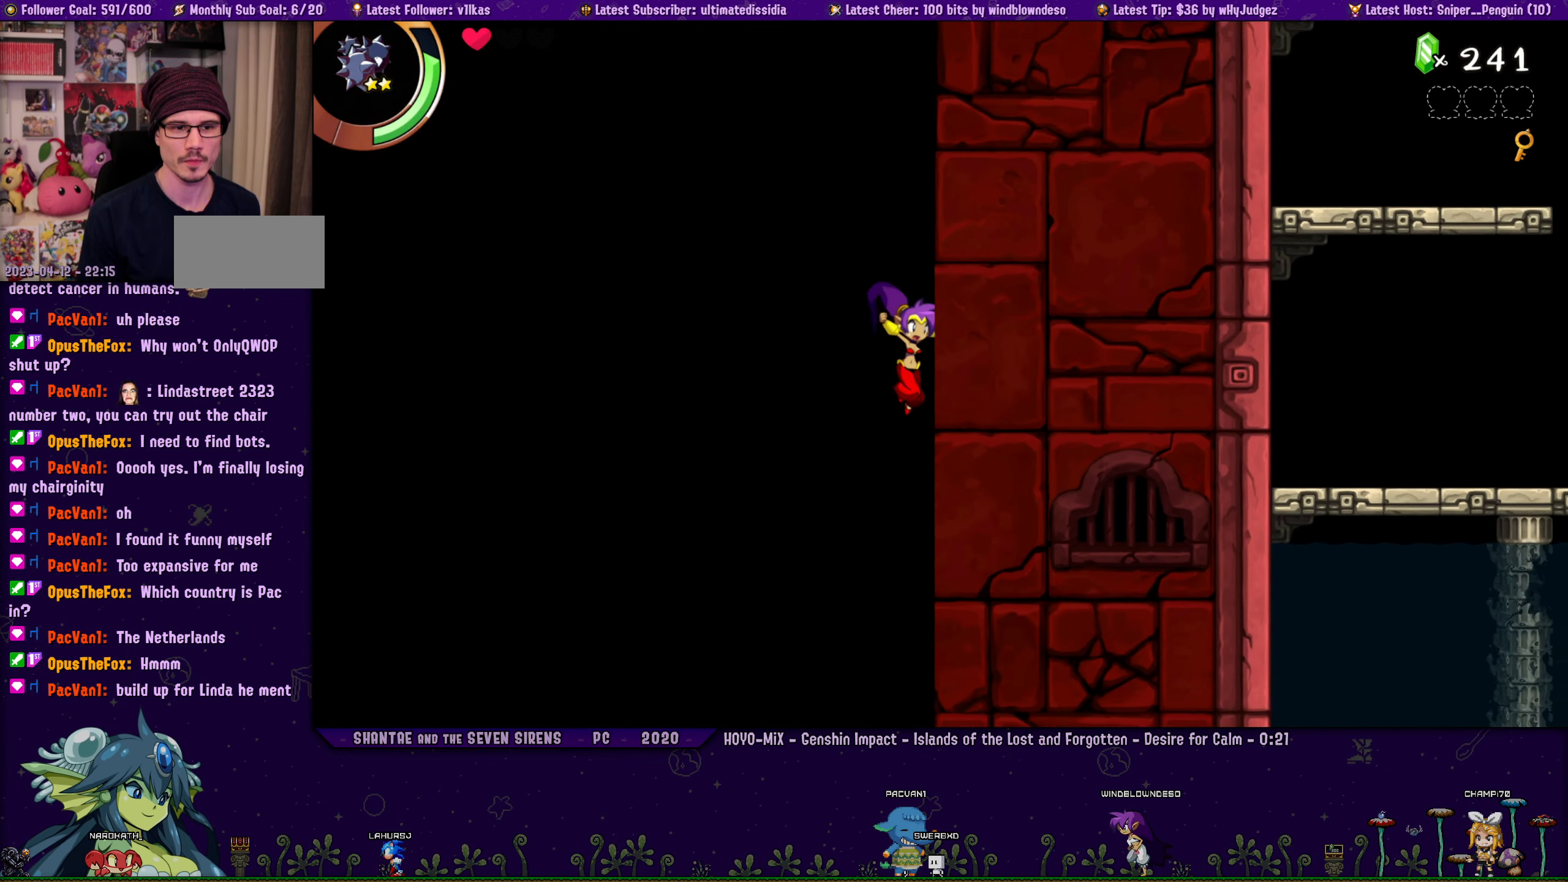
{"buttons": [], "left_stick": "center", "events": [[67, "R1", "down"], [350, "R1", "up"], [383, "CROSS", "up"], [450, "DPAD_RIGHT", "up"]]}
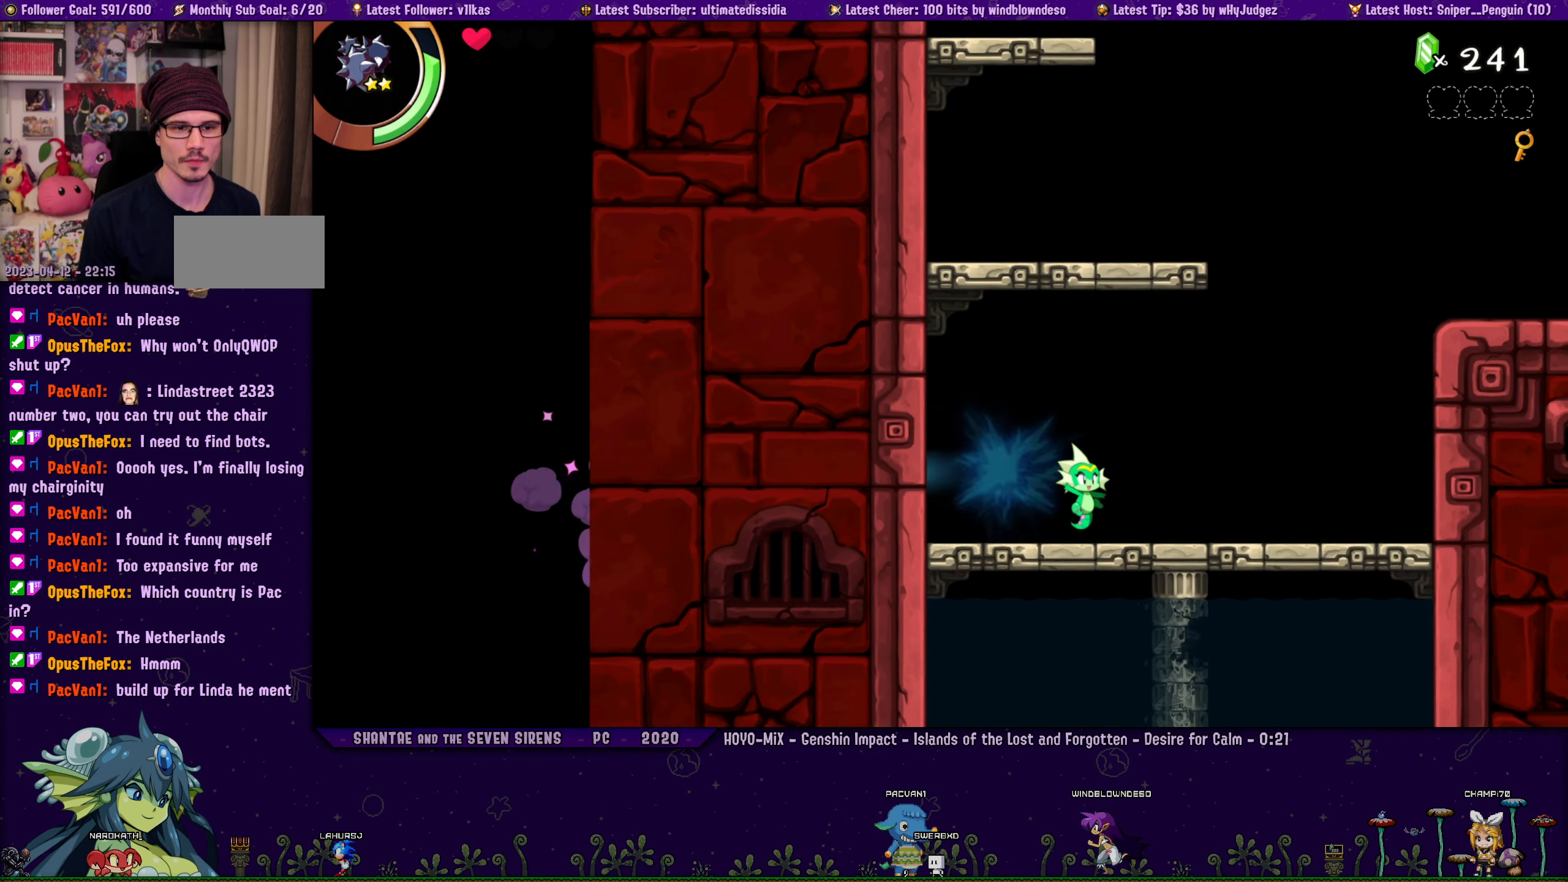
{"buttons": ["CROSS", "R1"], "left_stick": "center"}
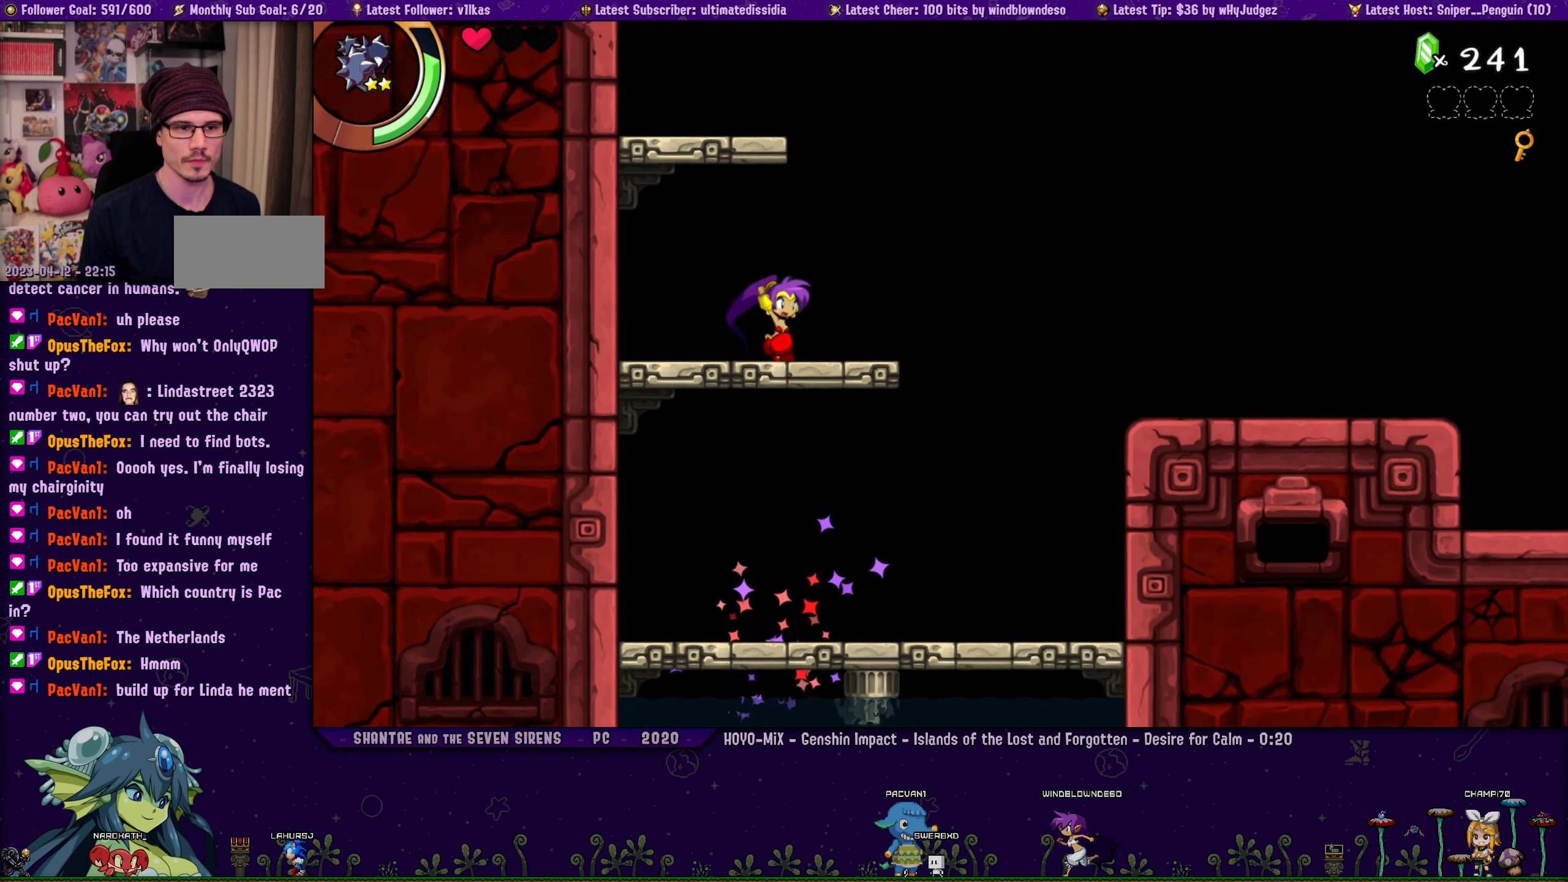
{"buttons": ["CROSS", "DPAD_LEFT"], "left_stick": "center"}
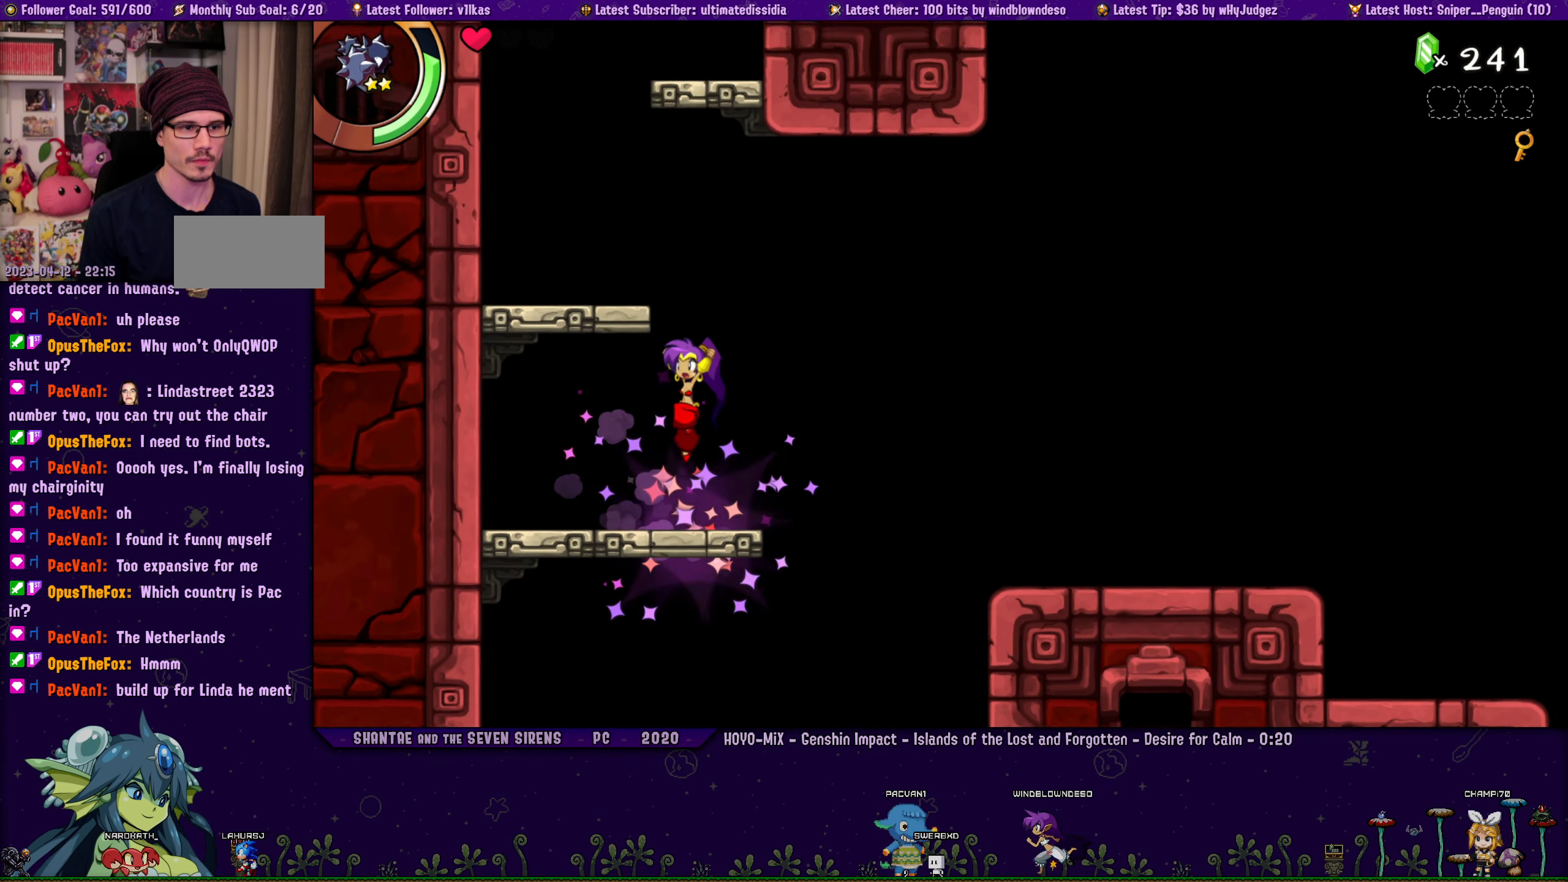
{"buttons": ["CROSS"], "left_stick": "center", "events": [[200, "CROSS", "up"], [200, "DPAD_LEFT", "up"], [250, "DPAD_RIGHT", "down"], [334, "DPAD_RIGHT", "up"], [450, "CROSS", "down"]]}
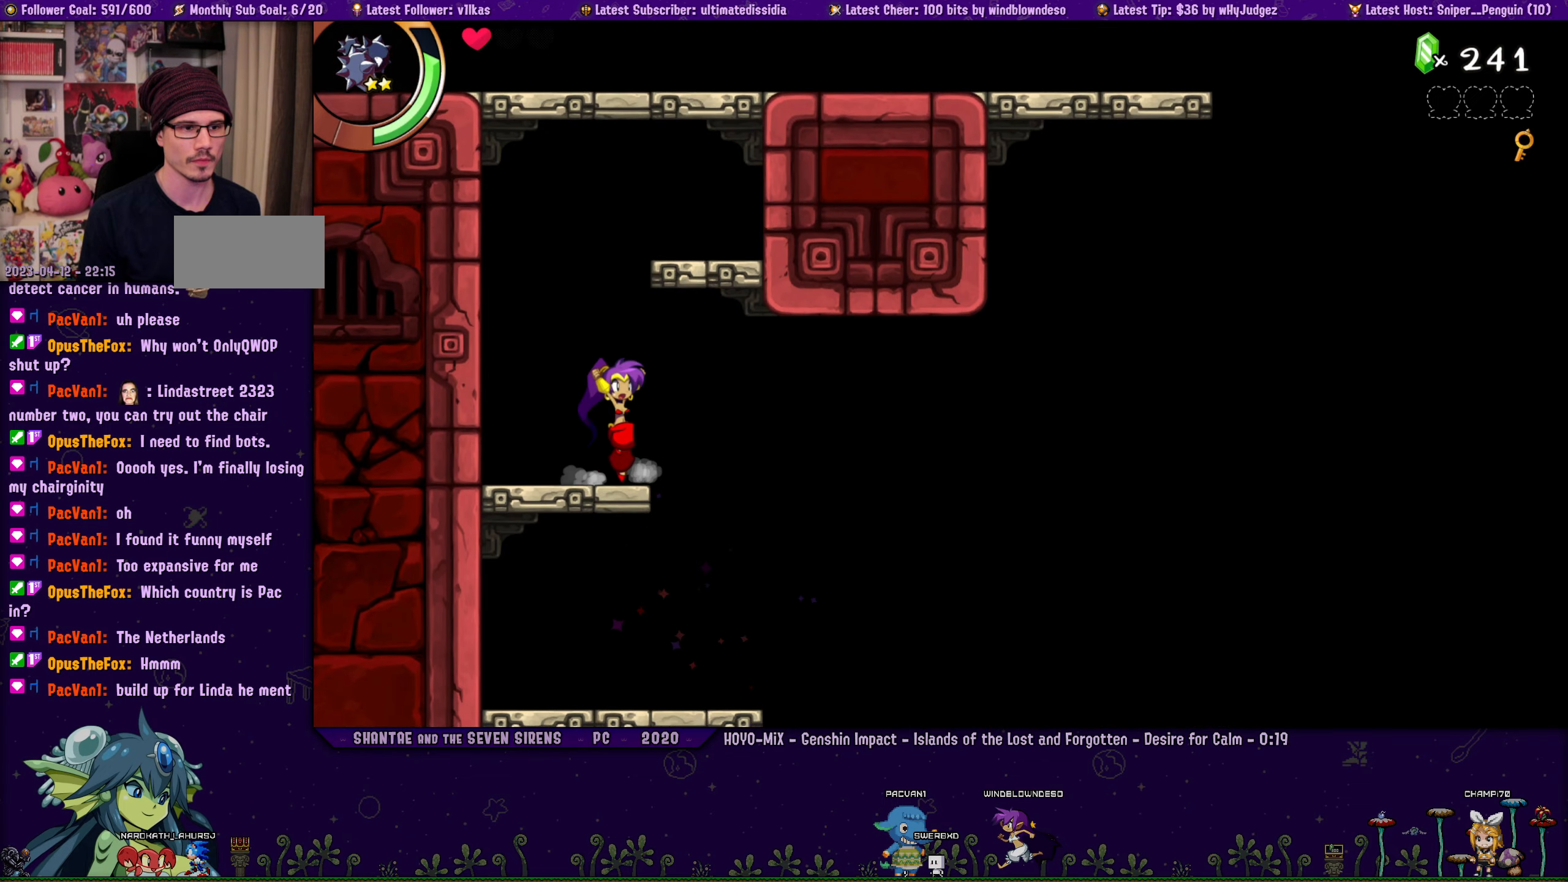
{"buttons": ["CROSS"], "left_stick": "center", "events": [[167, "DPAD_RIGHT", "down"], [200, "CROSS", "up"], [284, "DPAD_RIGHT", "up"], [467, "CROSS", "down"]]}
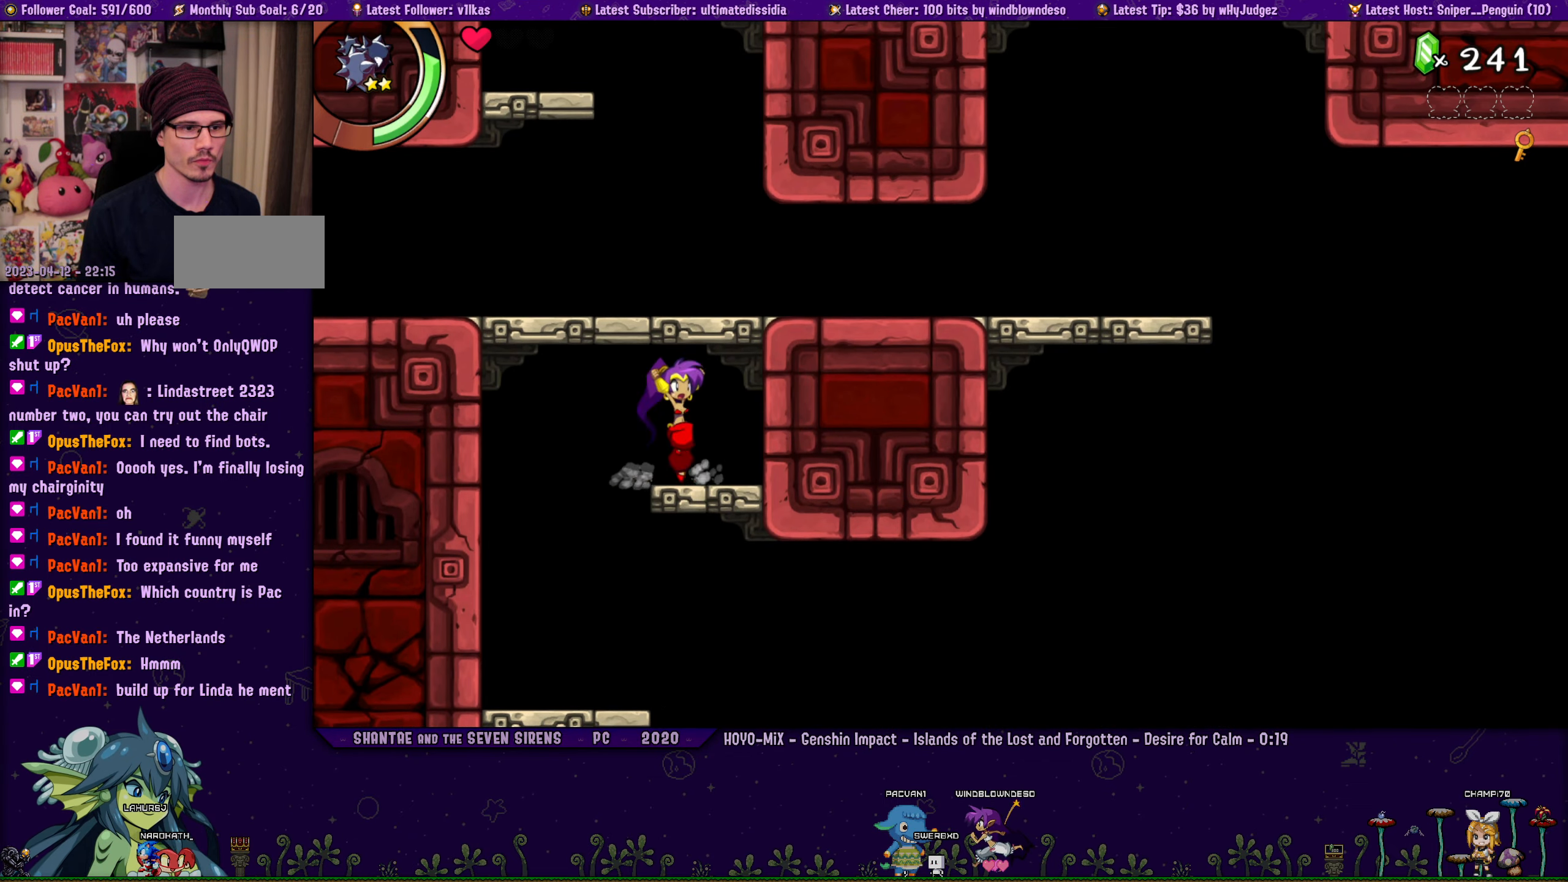
{"buttons": ["DPAD_LEFT"], "left_stick": "center", "events": [[184, "CROSS", "up"], [467, "DPAD_LEFT", "down"]]}
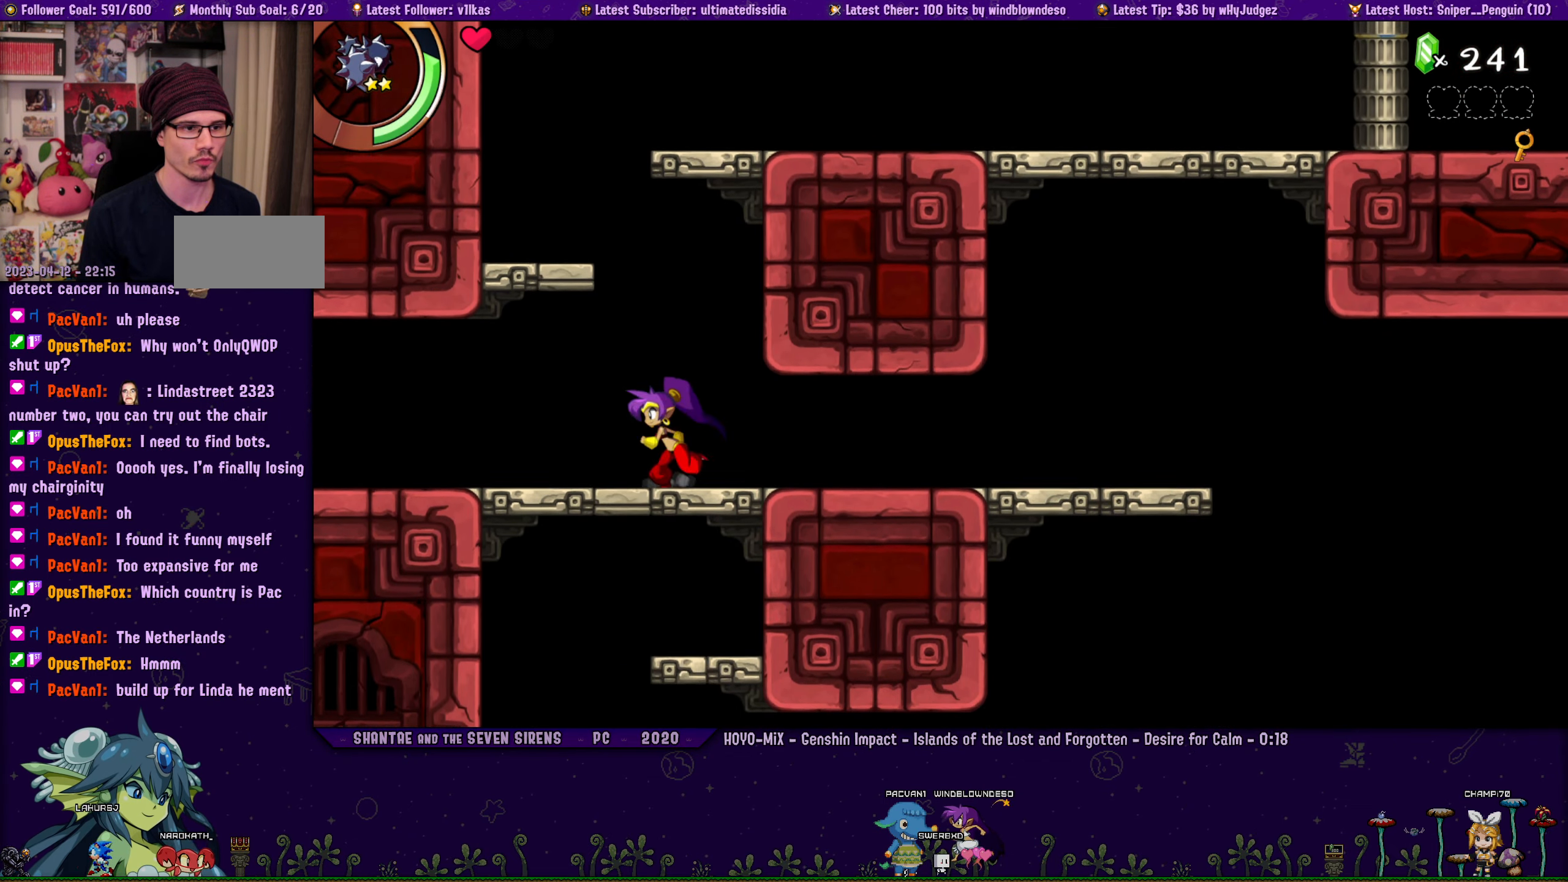
{"buttons": [], "left_stick": "center", "events": [[50, "CROSS", "down"], [200, "DPAD_LEFT", "up"], [317, "DPAD_RIGHT", "down"], [400, "DPAD_RIGHT", "up"], [450, "CROSS", "up"]]}
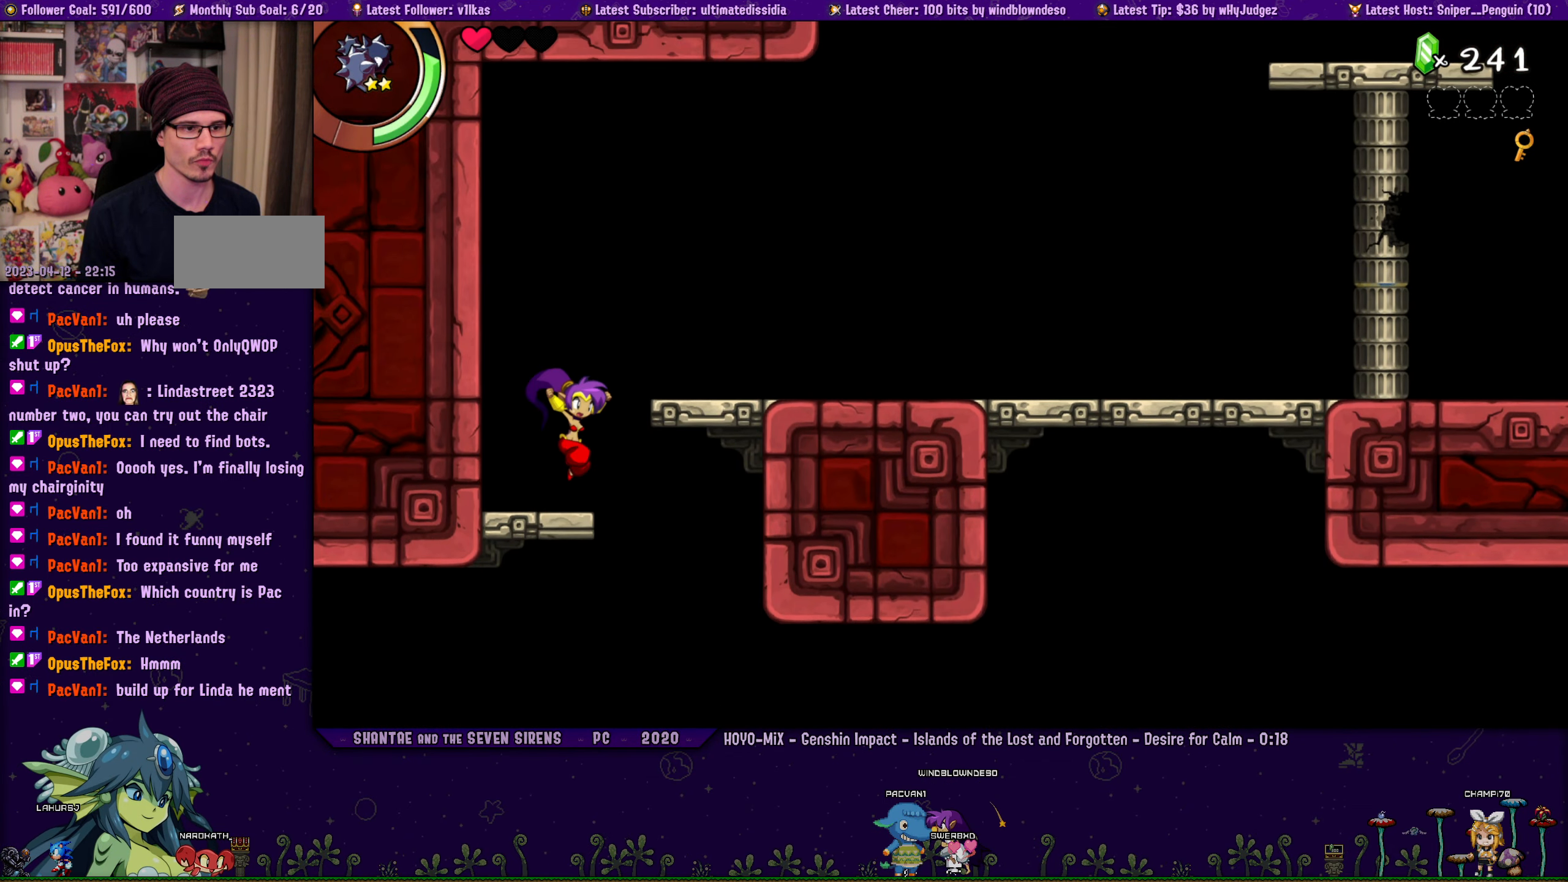
{"buttons": ["CROSS", "R1", "DPAD_RIGHT"], "left_stick": "center", "events": [[100, "DPAD_RIGHT", "down"], [150, "CROSS", "down"], [234, "R1", "down"]]}
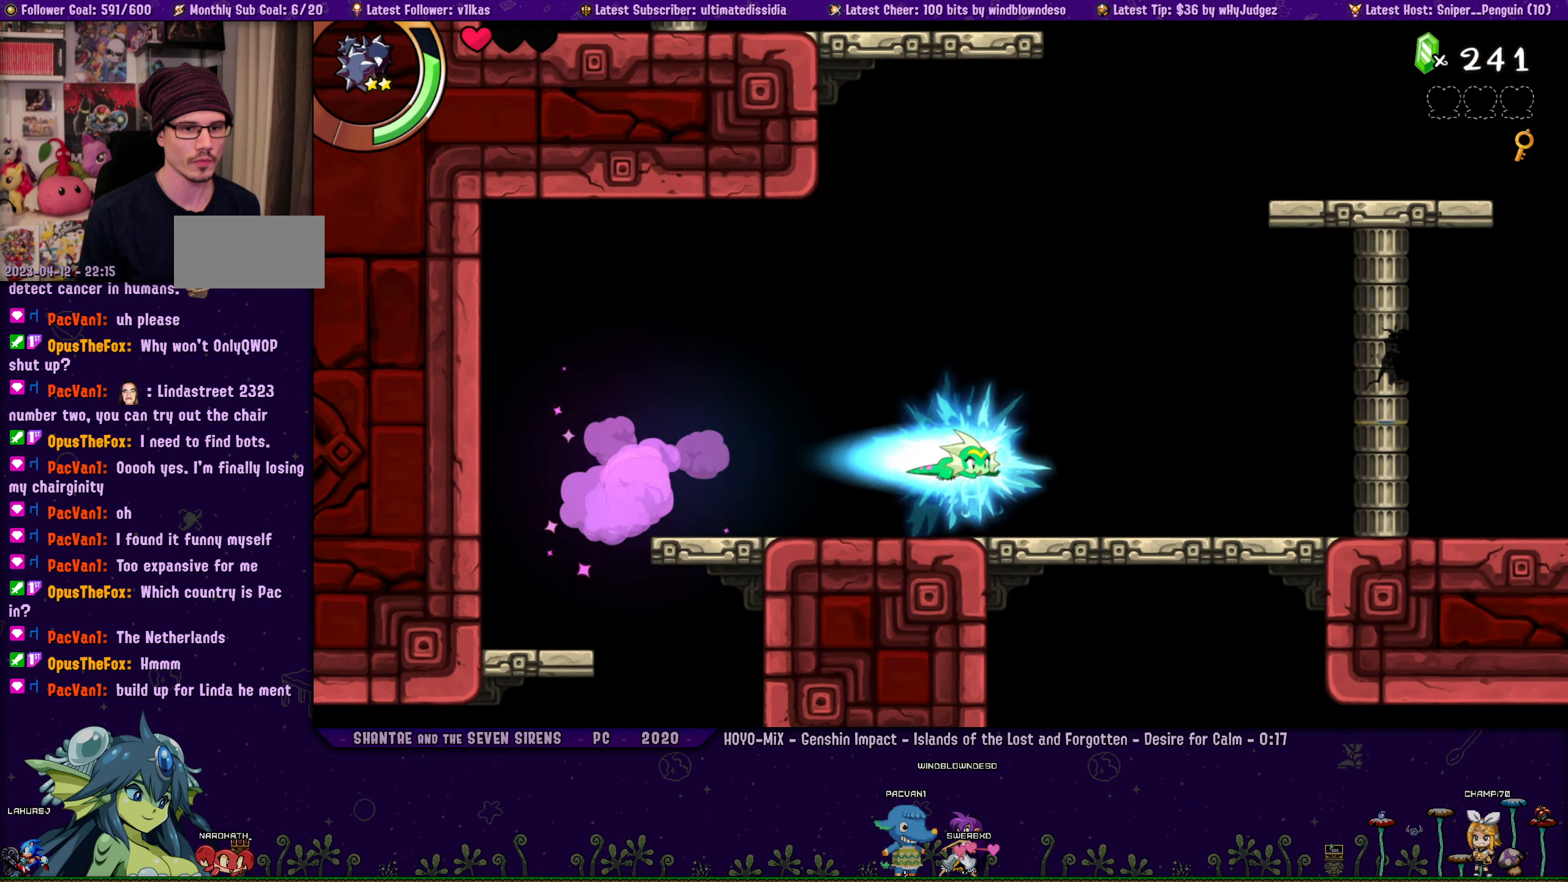
{"buttons": ["DPAD_RIGHT"], "left_stick": "center", "events": [[100, "R1", "up"], [117, "CROSS", "up"], [284, "R1", "down"], [417, "R1", "up"]]}
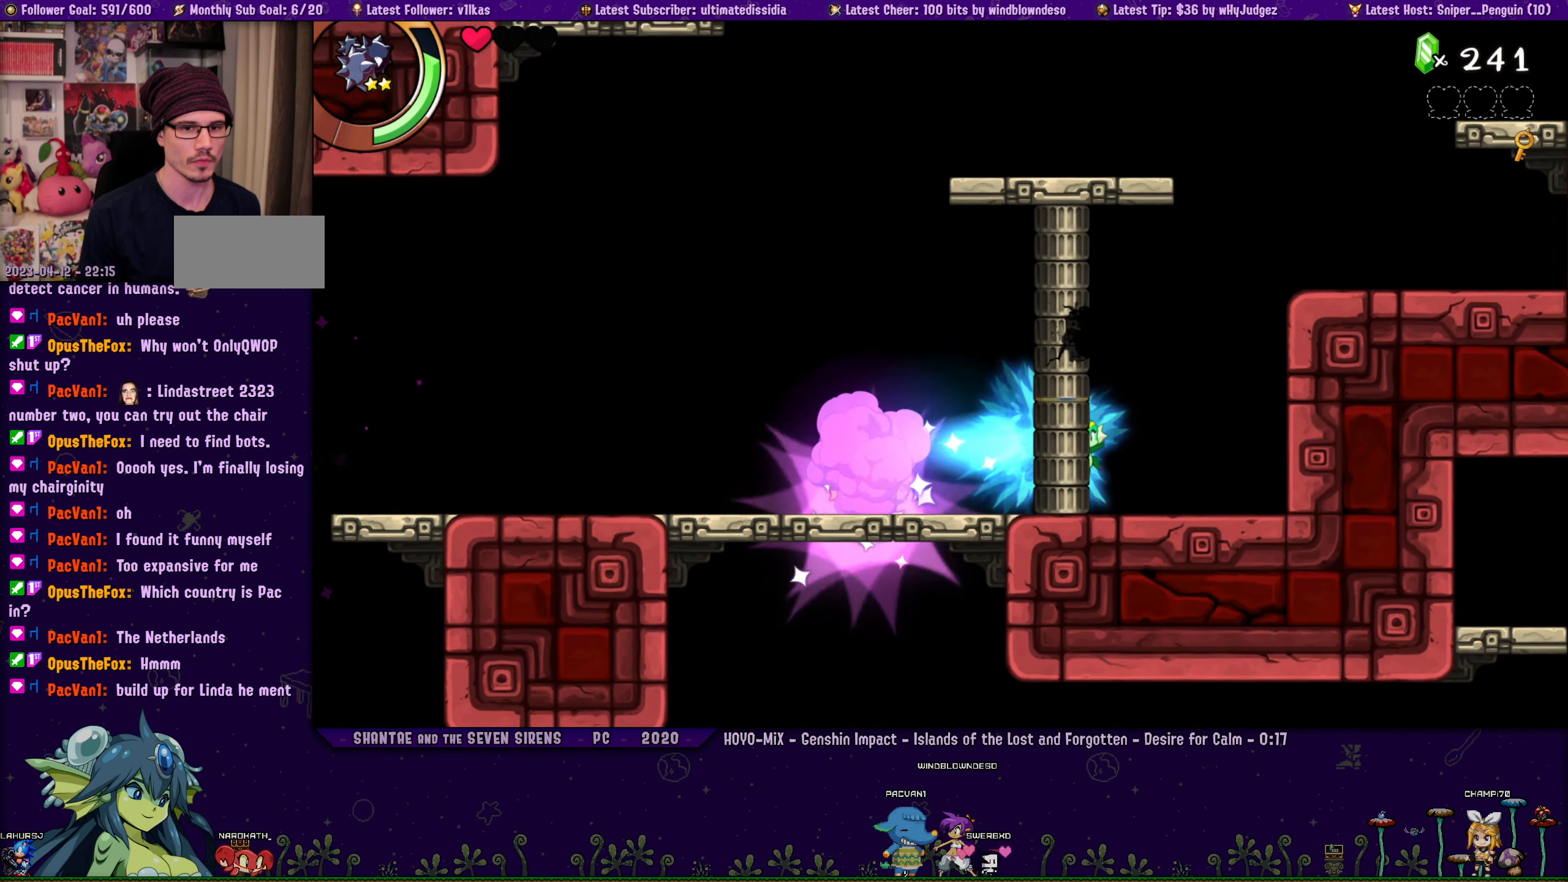
{"buttons": ["DPAD_RIGHT"], "left_stick": "center", "events": [[167, "CROSS", "down"], [467, "CROSS", "up"]]}
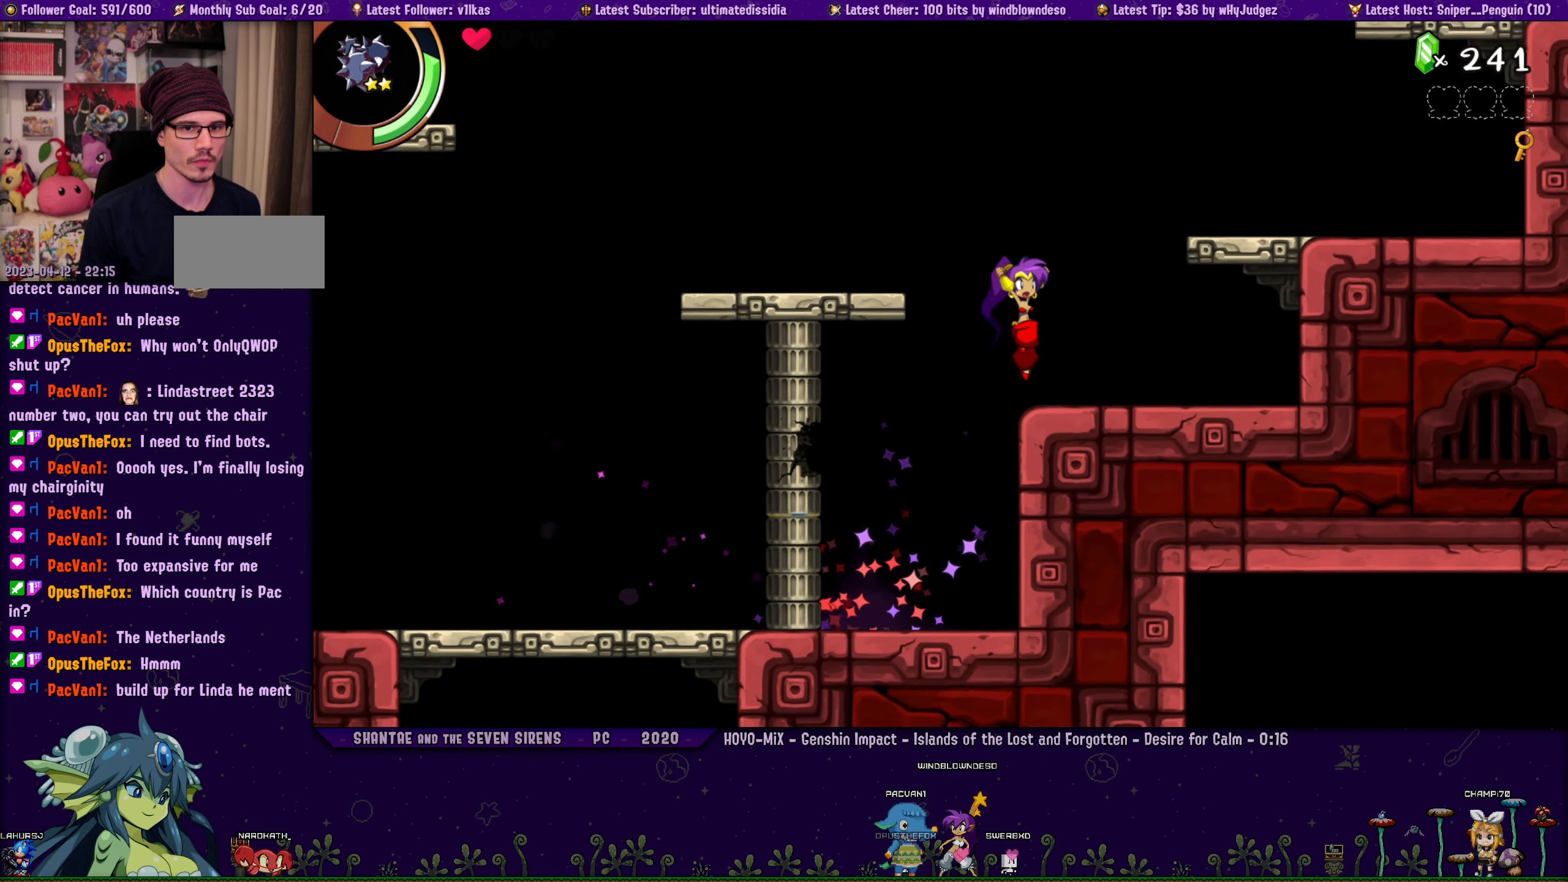
{"buttons": ["DPAD_RIGHT"], "left_stick": "center", "events": [[200, "CROSS", "down"], [400, "CROSS", "up"]]}
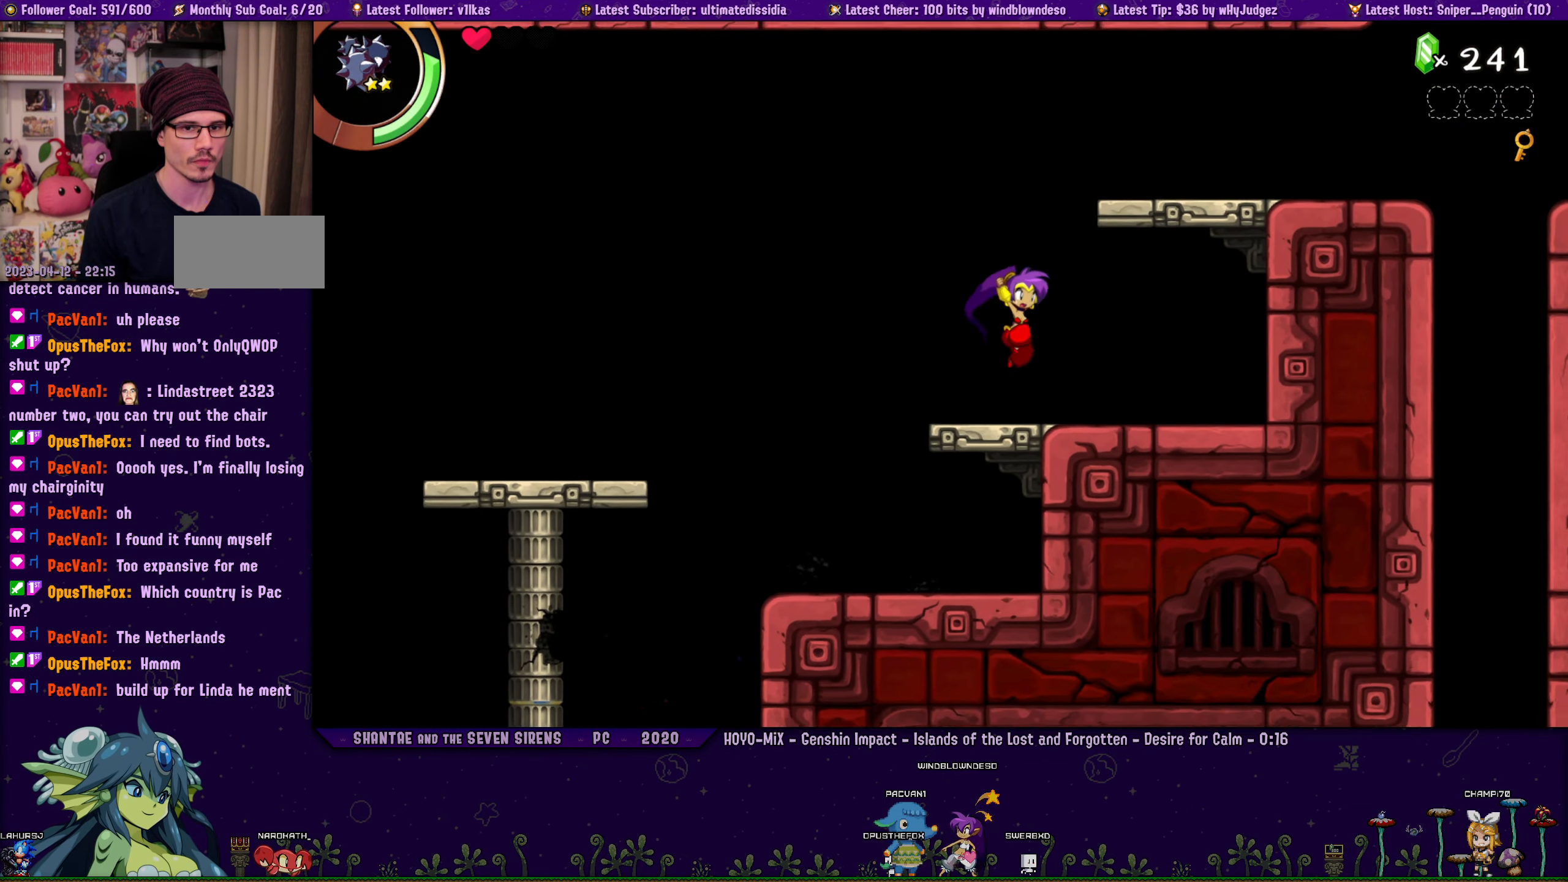
{"buttons": ["DPAD_RIGHT"], "left_stick": "center", "events": [[184, "CROSS", "down"], [484, "CROSS", "up"]]}
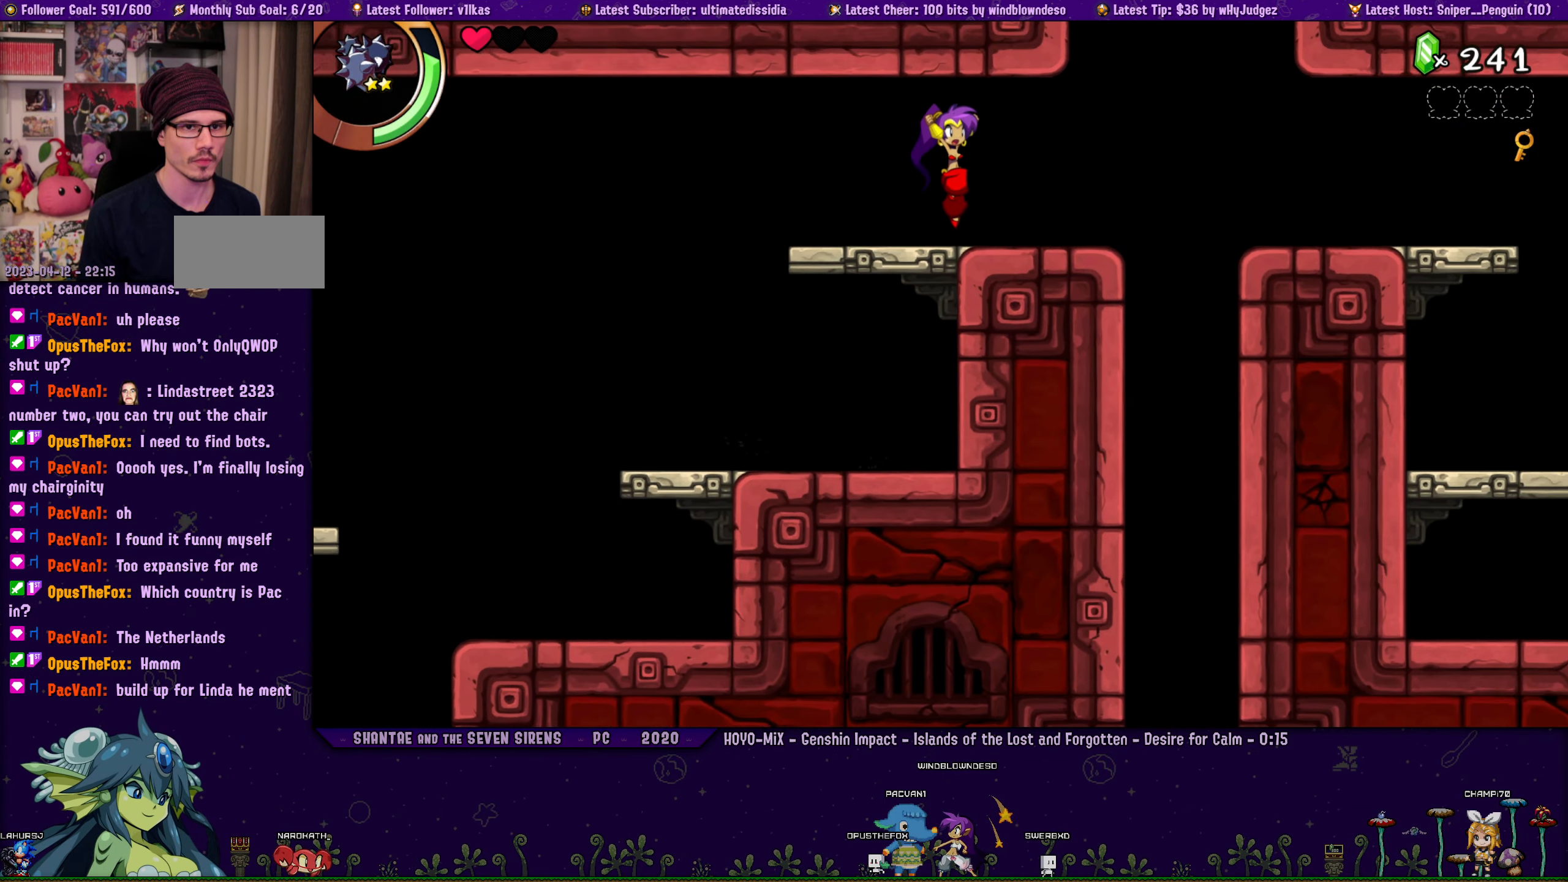
{"buttons": ["CROSS", "DPAD_UP"], "left_stick": "center", "events": [[334, "CROSS", "down"], [334, "DPAD_RIGHT", "up"], [467, "DPAD_UP", "down"]]}
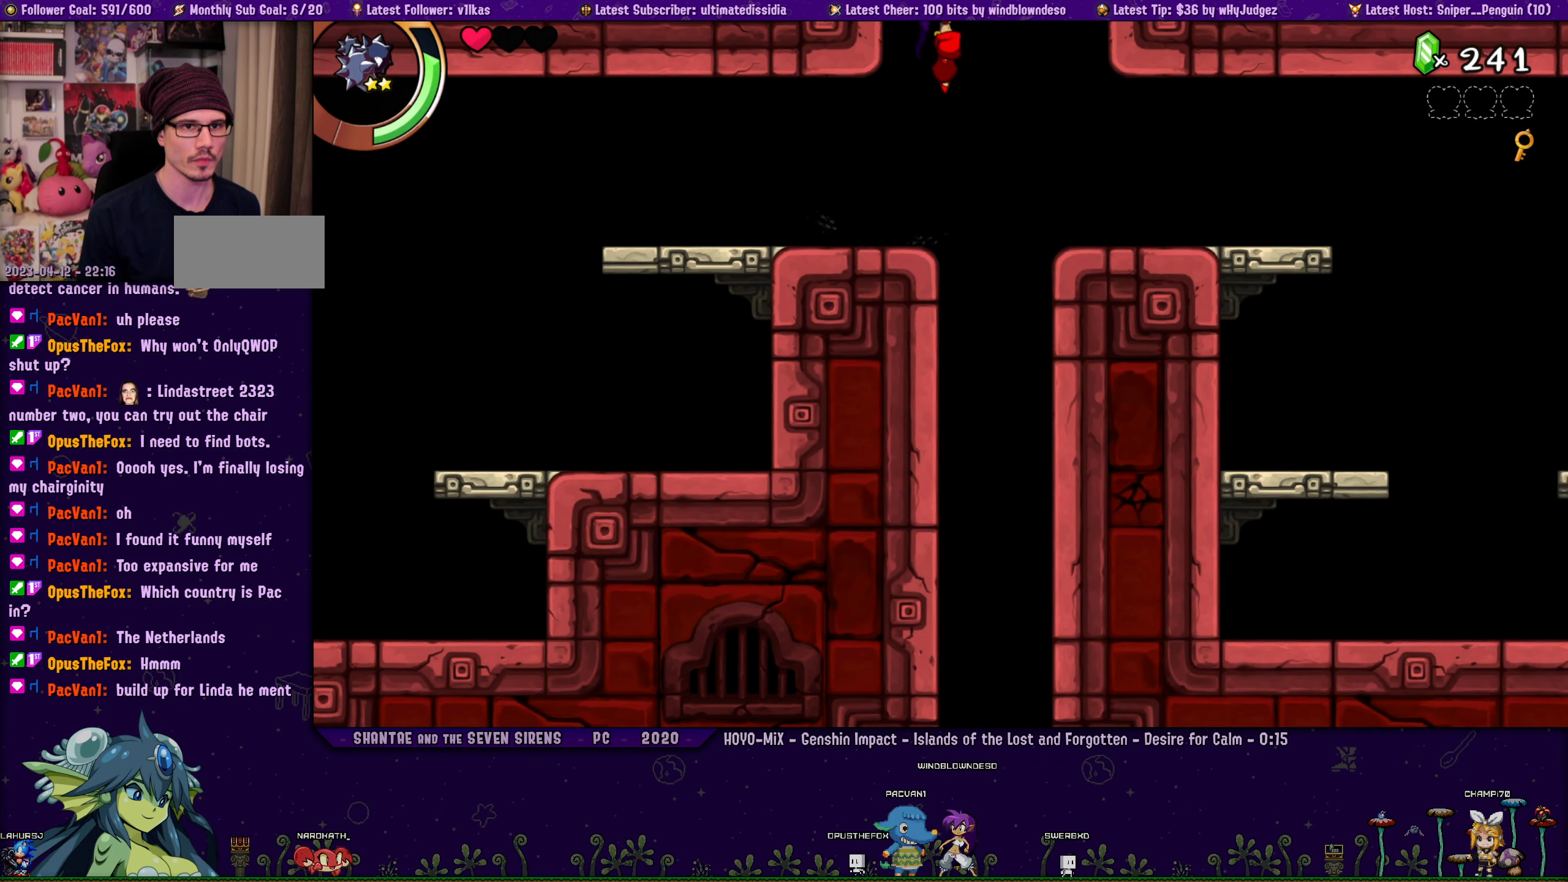
{"buttons": ["CROSS", "DPAD_UP"], "left_stick": "center"}
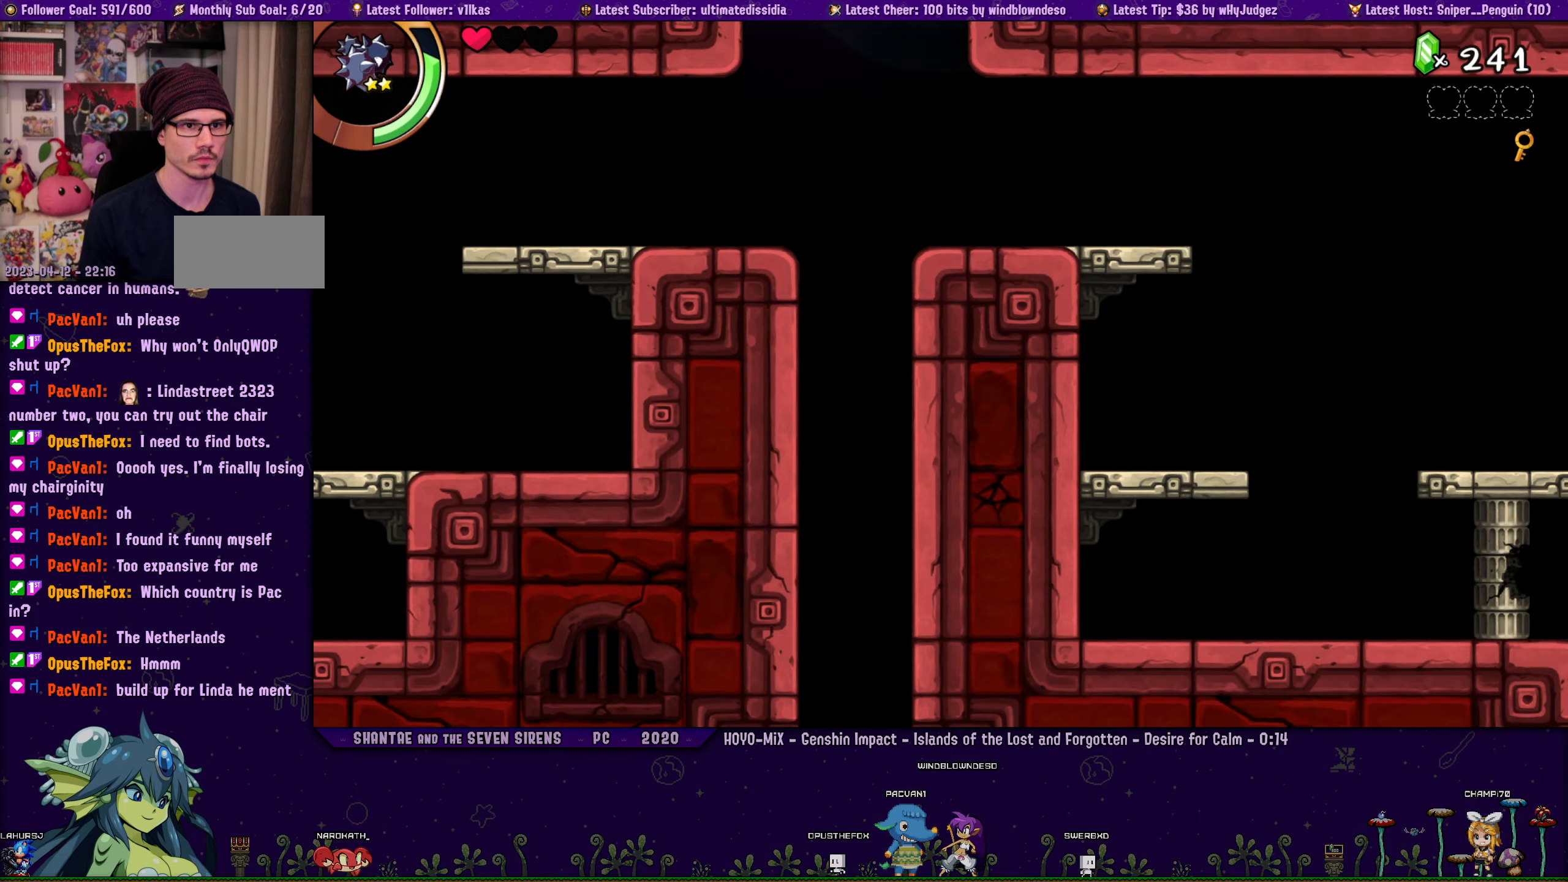
{"buttons": [], "left_stick": "center", "events": [[33, "CROSS", "up"], [416, "DPAD_UP", "up"]]}
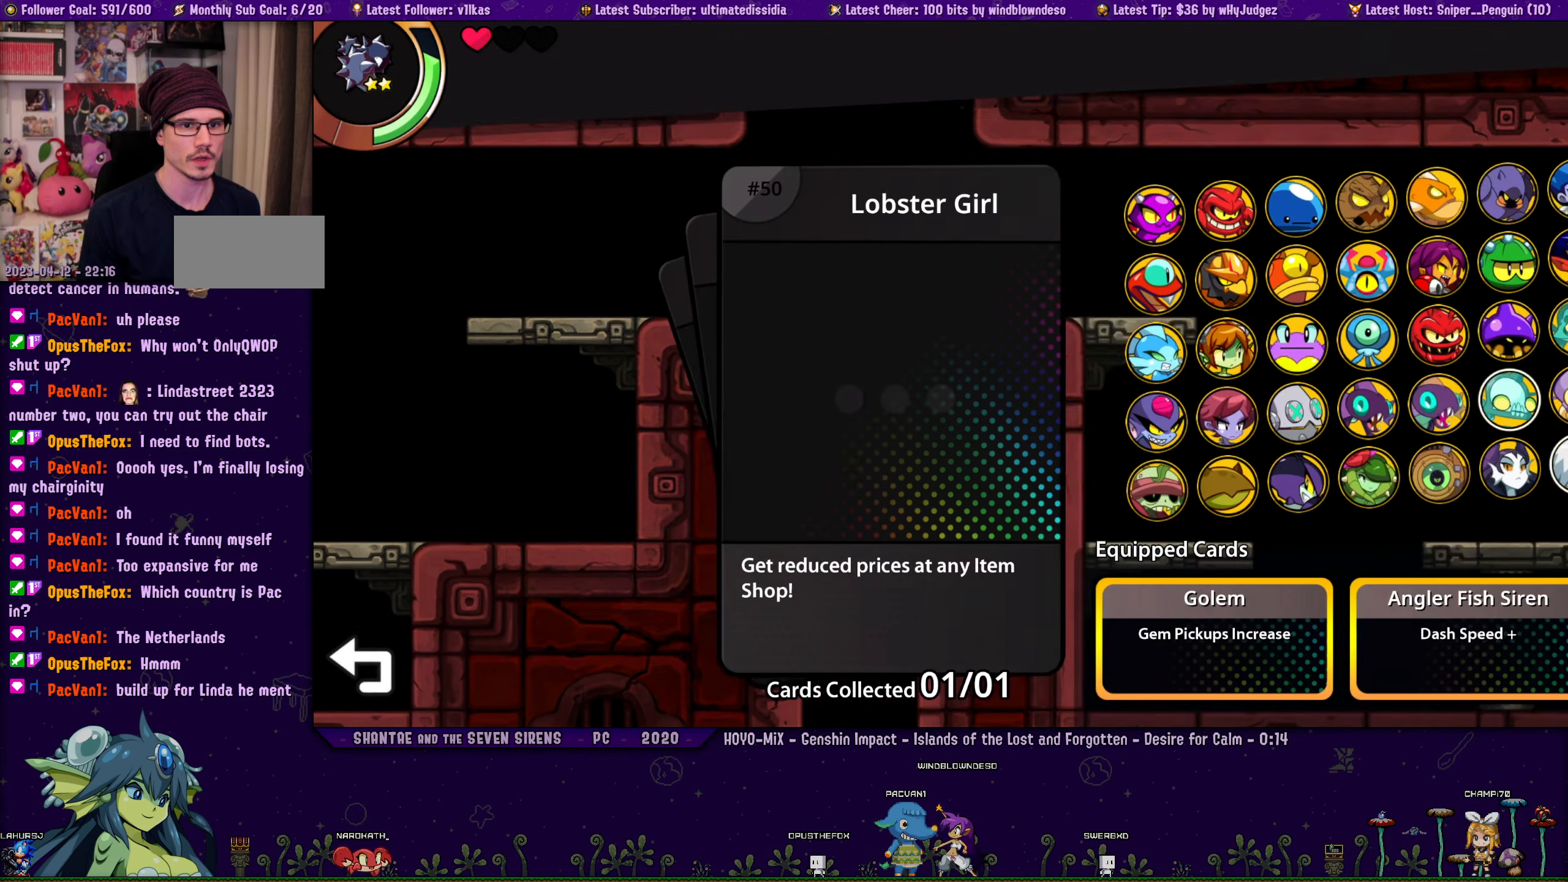
{"buttons": [], "left_stick": "center", "events": []}
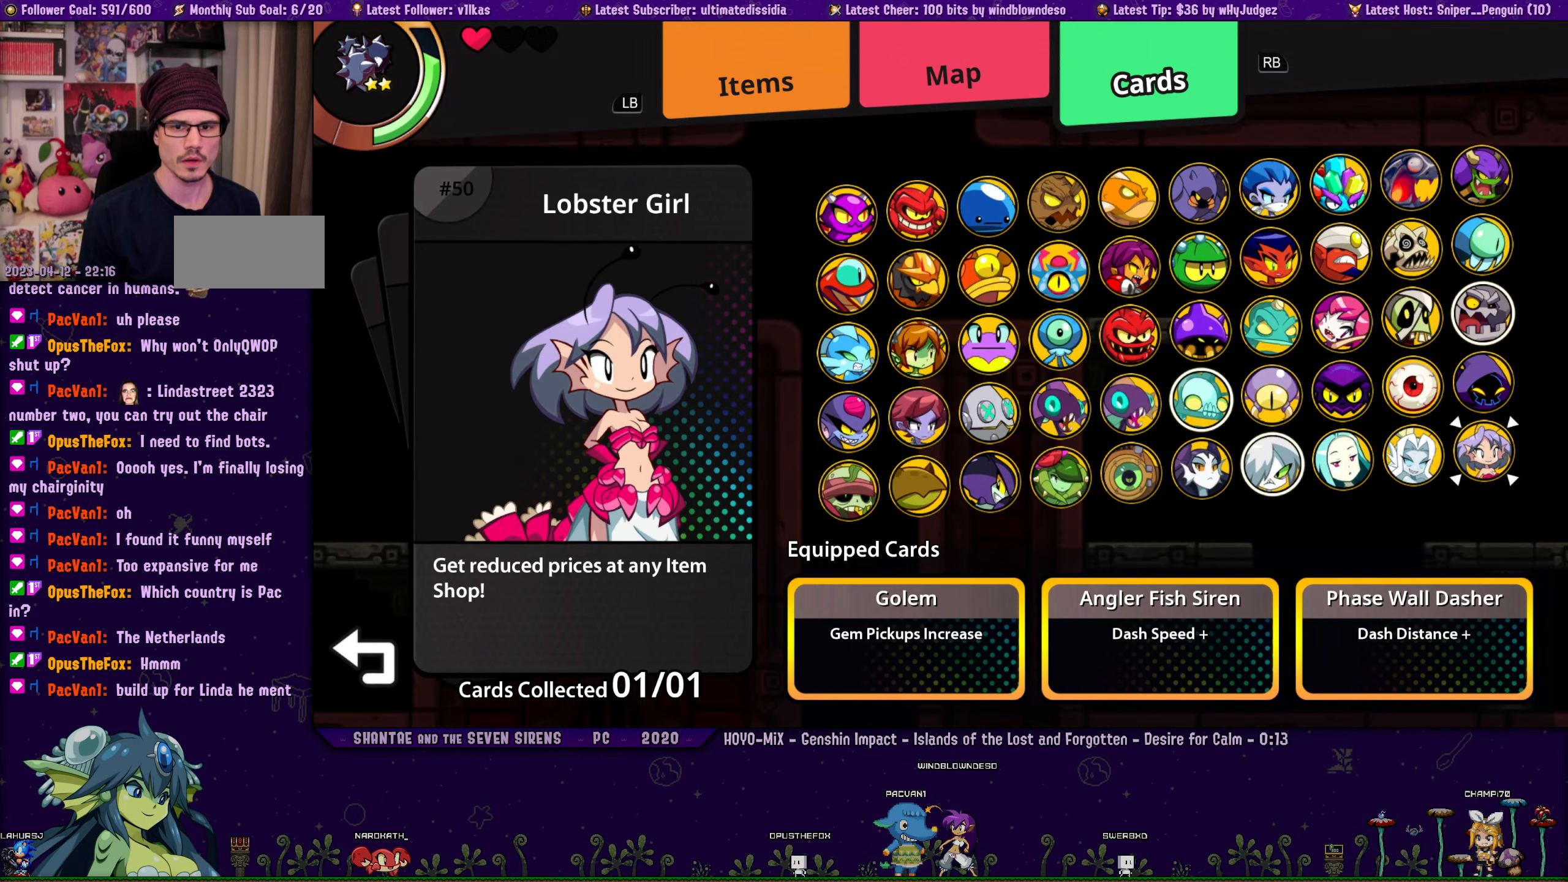
{"buttons": [], "left_stick": "center", "events": []}